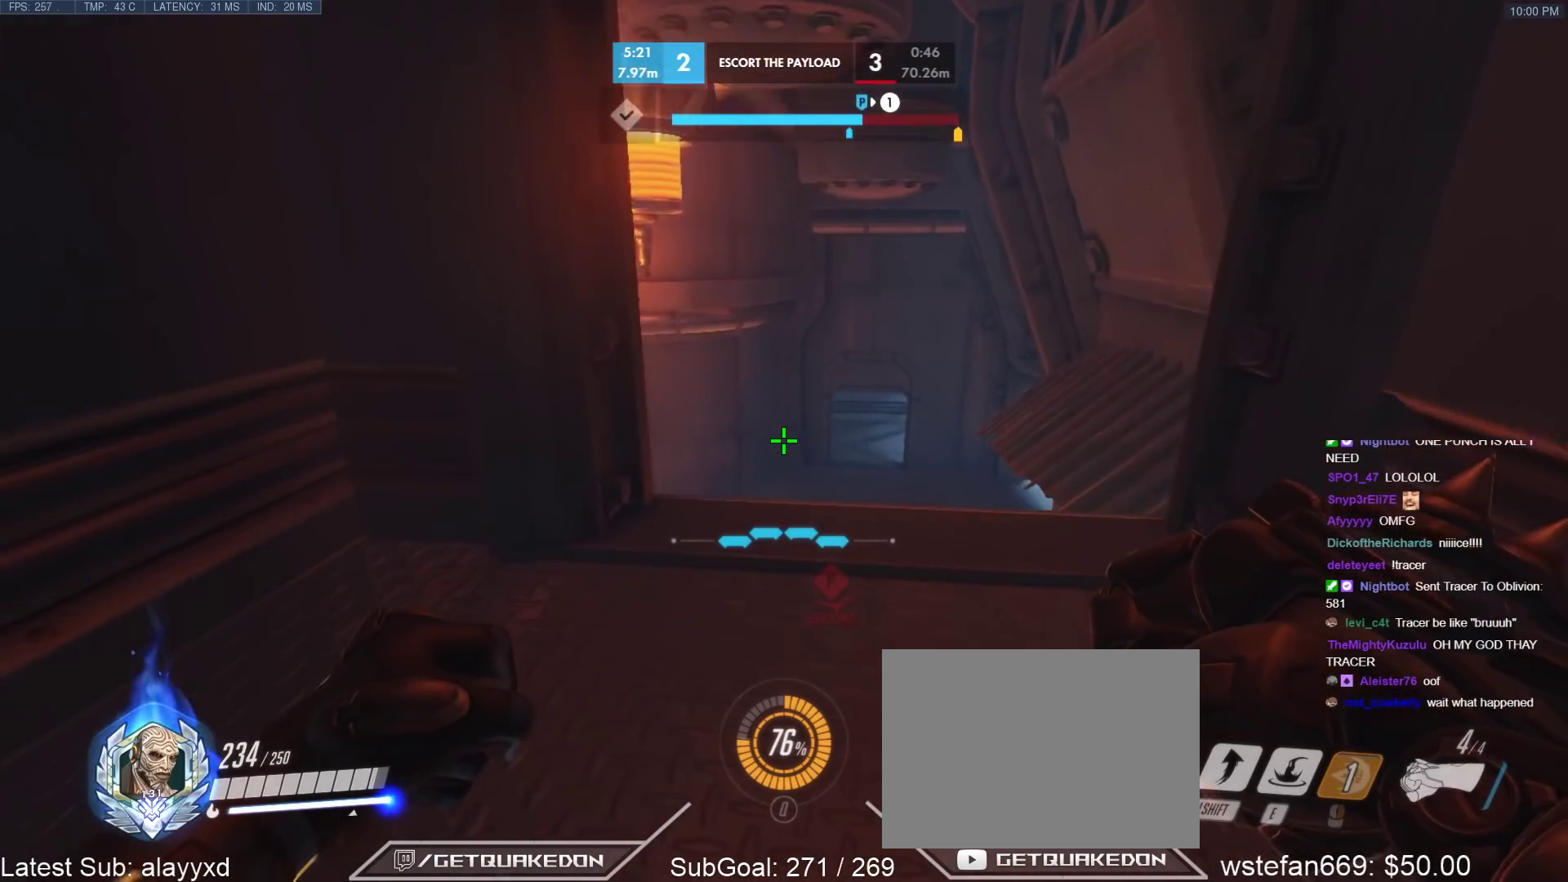
Gameplay with keyboard; each line is a JSON object with the keys held at the frame after it. "events" lists presses ("down") and releases ("up") of "1", "2", "3", "4", "5", "a", "alt", "b", "c", "caps_lock", "ctrl", "d", "e", "f", "g", "n", "q", "r", "s", "shift", "space", "t", "tab", "v", "w", "x" and "z" between this image and that frame as [ms after this image, input, new state], when the widget could be followed in between. No other keys are recorded. Mouse input is not recorded.
{"keys": ["a"], "events": [[117, "d", "down"], [117, "w", "up"], [183, "a", "up"], [367, "a", "down"], [417, "d", "up"]]}
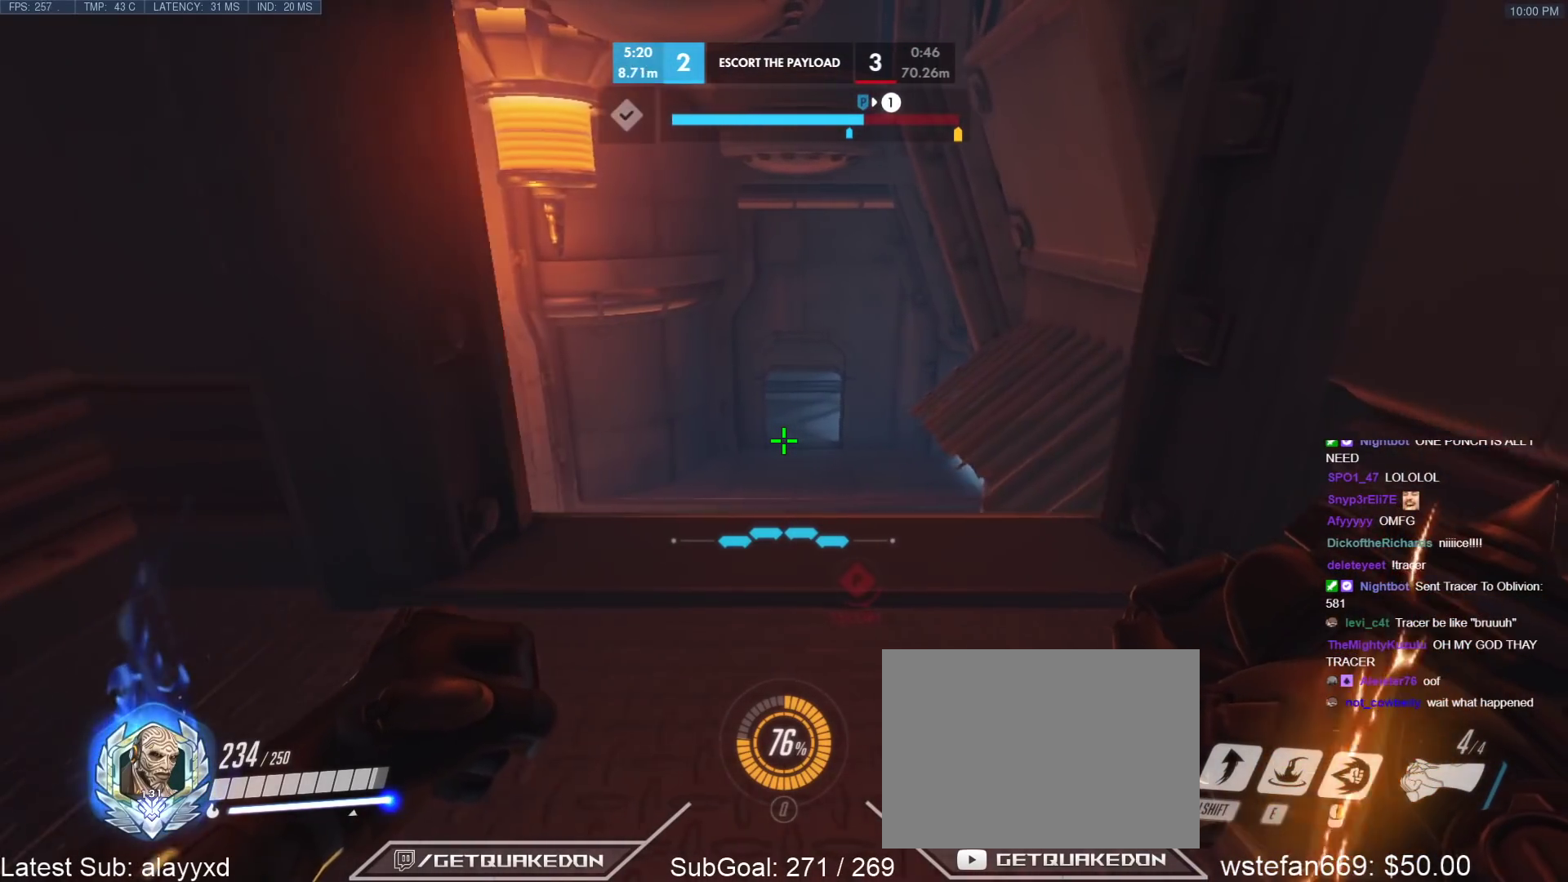
{"keys": ["a"], "events": [[150, "d", "down"], [200, "a", "up"], [283, "w", "down"], [433, "a", "down"], [483, "d", "up"], [483, "w", "up"]]}
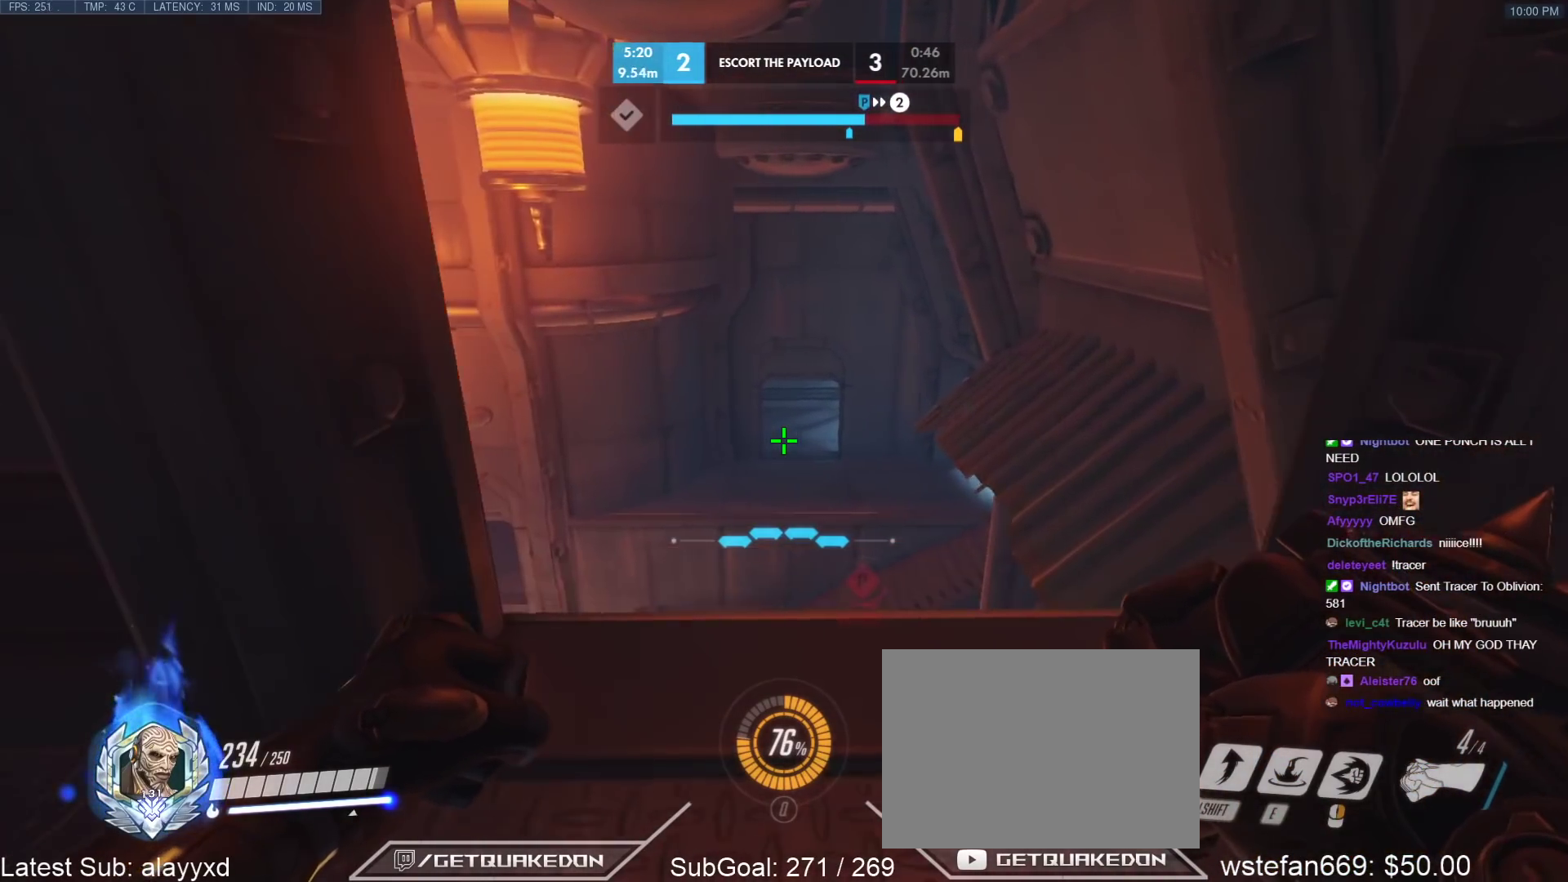
{"keys": ["d"], "events": [[167, "s", "down"], [267, "a", "up"], [300, "d", "down"], [400, "s", "up"]]}
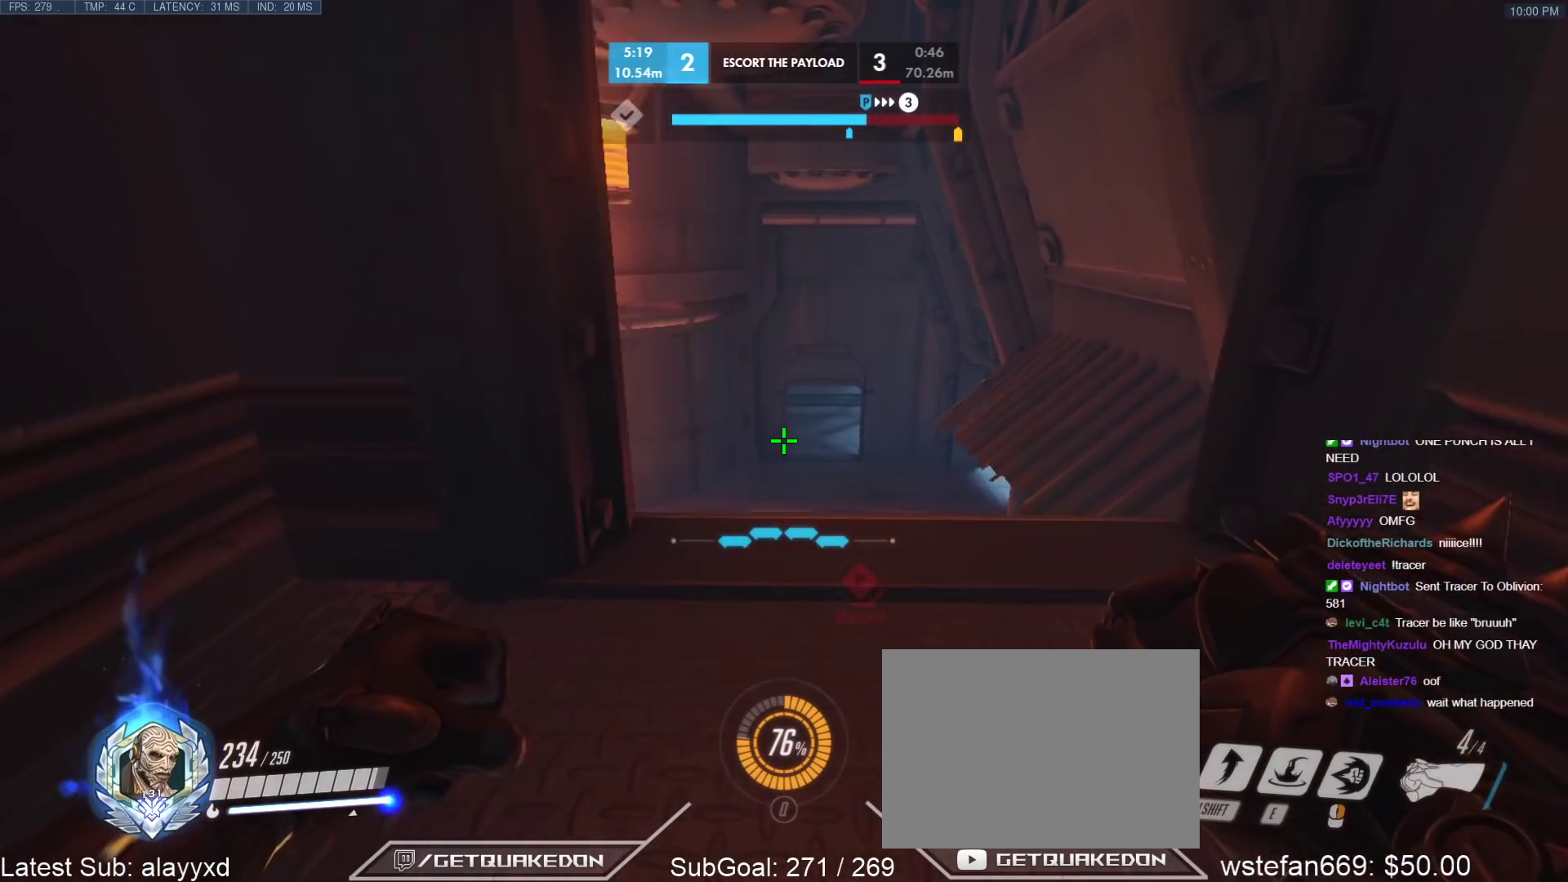
{"keys": ["d"], "events": [[83, "w", "down"], [183, "a", "down"], [233, "d", "up"], [233, "w", "up"], [367, "s", "down"], [467, "a", "up"], [467, "d", "down"], [500, "s", "up"]]}
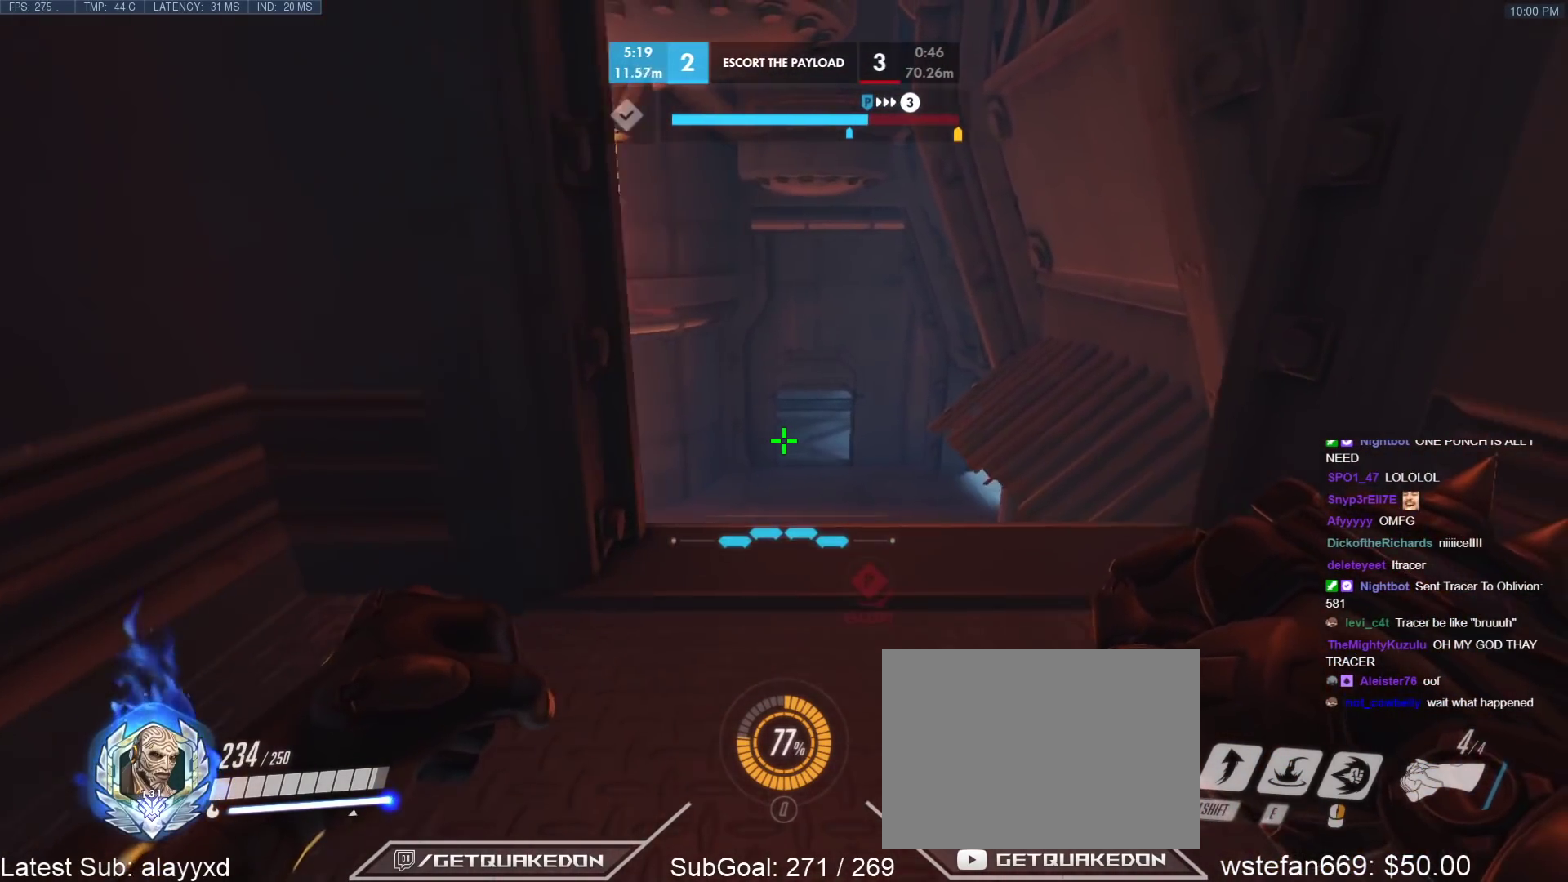
{"keys": ["s"], "events": [[100, "w", "down"], [250, "a", "down"], [250, "d", "up"], [283, "w", "up"], [383, "s", "down"], [483, "a", "up"]]}
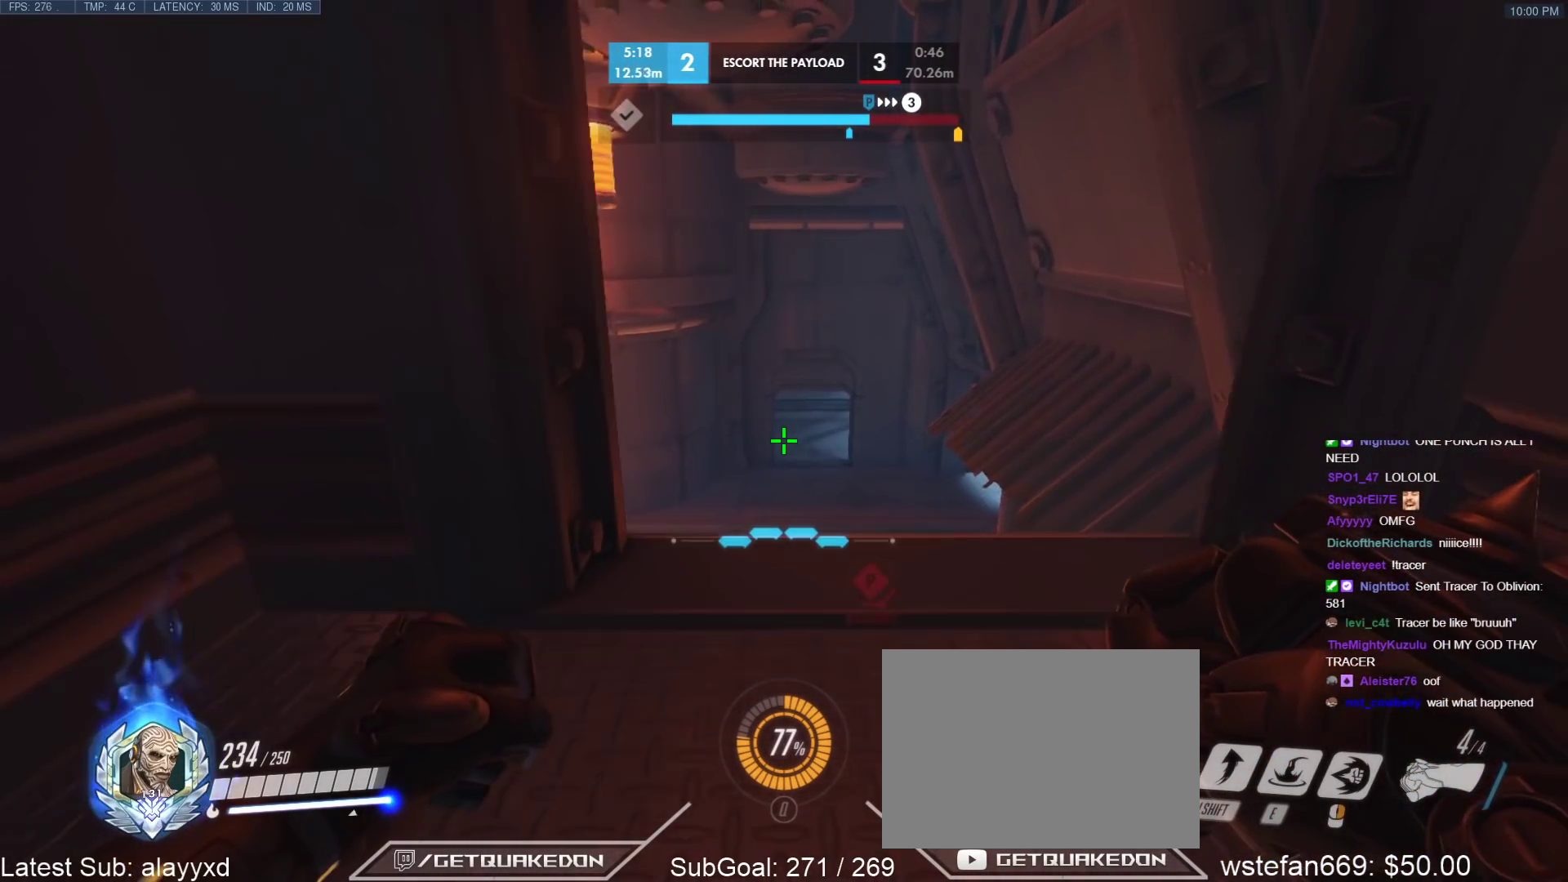
{"keys": ["s"], "events": [[33, "s", "up"], [67, "d", "down"], [167, "w", "down"], [267, "a", "down"], [267, "d", "up"], [300, "w", "up"], [400, "s", "down"], [500, "a", "up"]]}
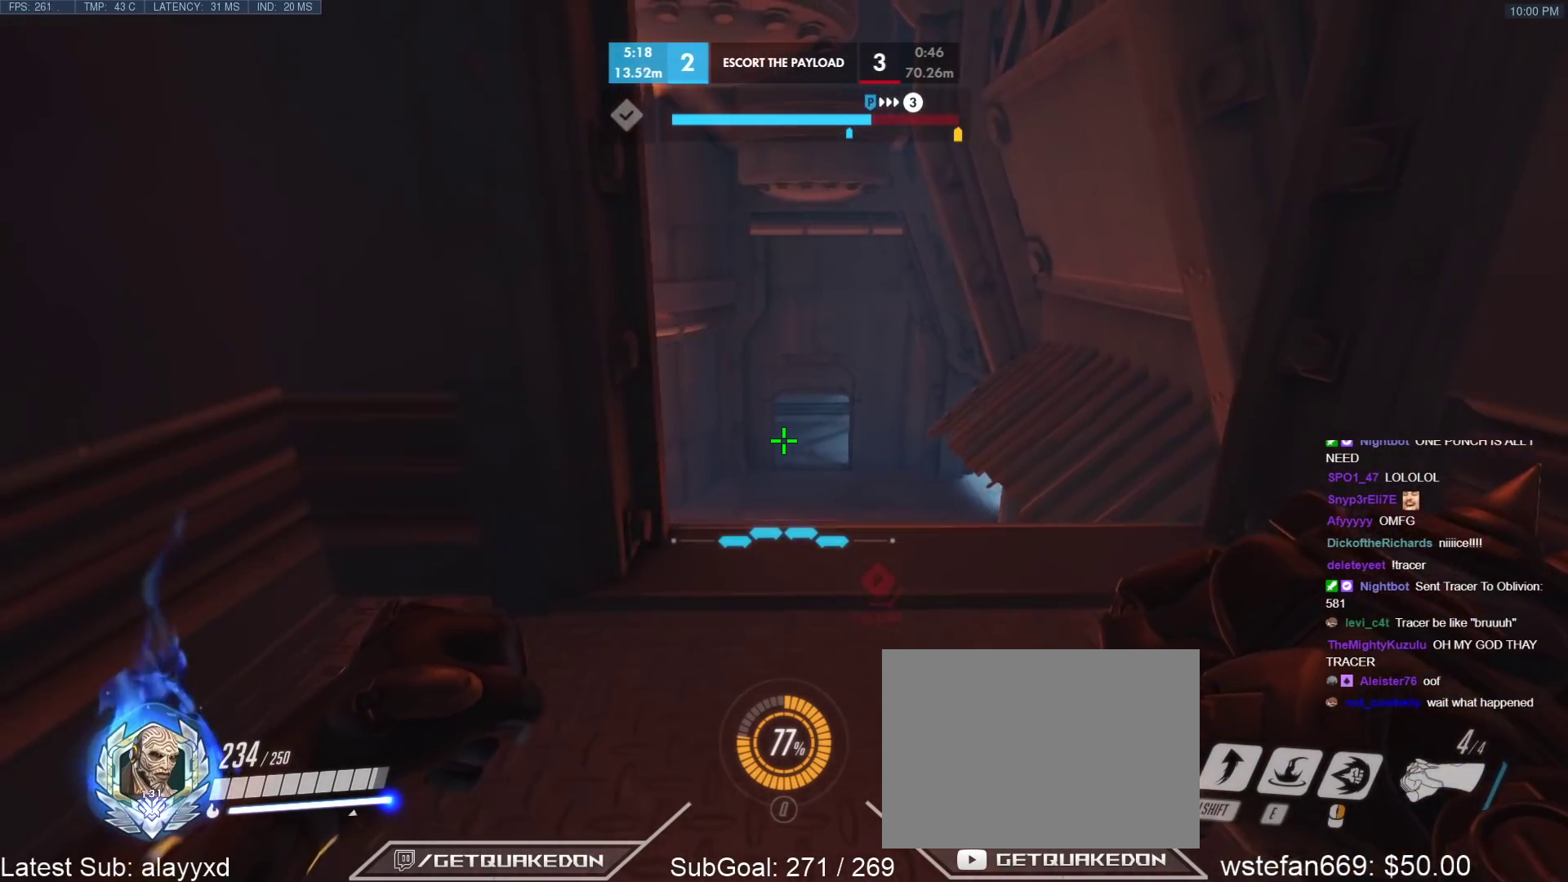
{"keys": ["d"], "events": [[50, "d", "down"], [50, "s", "up"], [133, "w", "down"], [233, "a", "down"], [233, "d", "up"], [267, "w", "up"], [367, "s", "down"], [417, "a", "up"], [467, "d", "down"], [467, "s", "up"]]}
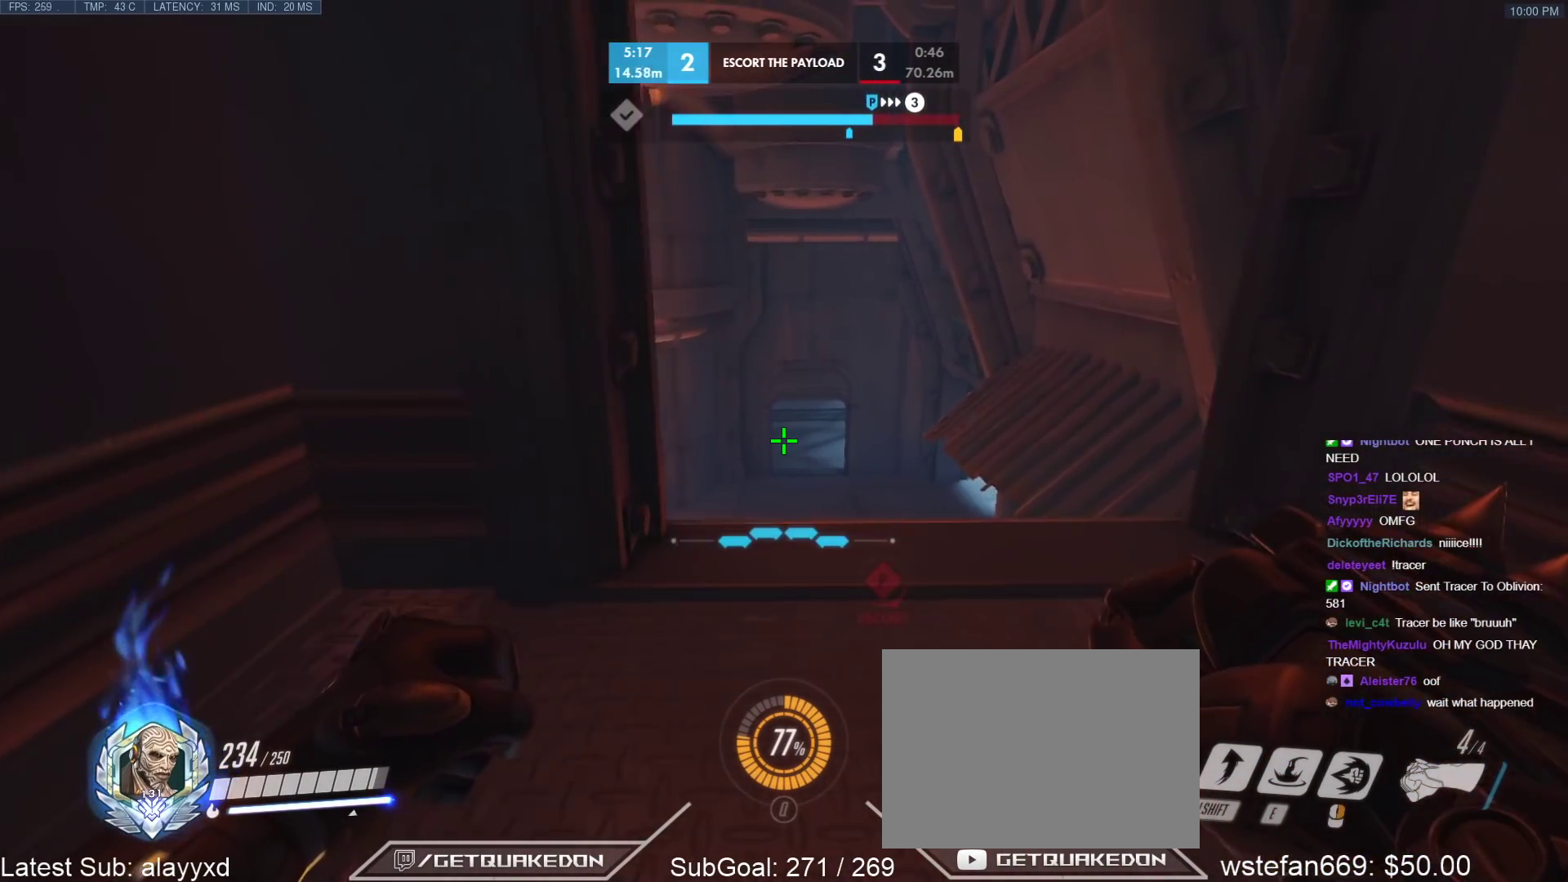
{"keys": ["d"], "events": [[50, "w", "down"], [200, "a", "down"], [200, "d", "up"], [250, "w", "up"], [300, "s", "down"], [383, "a", "up"], [433, "d", "down"], [433, "s", "up"]]}
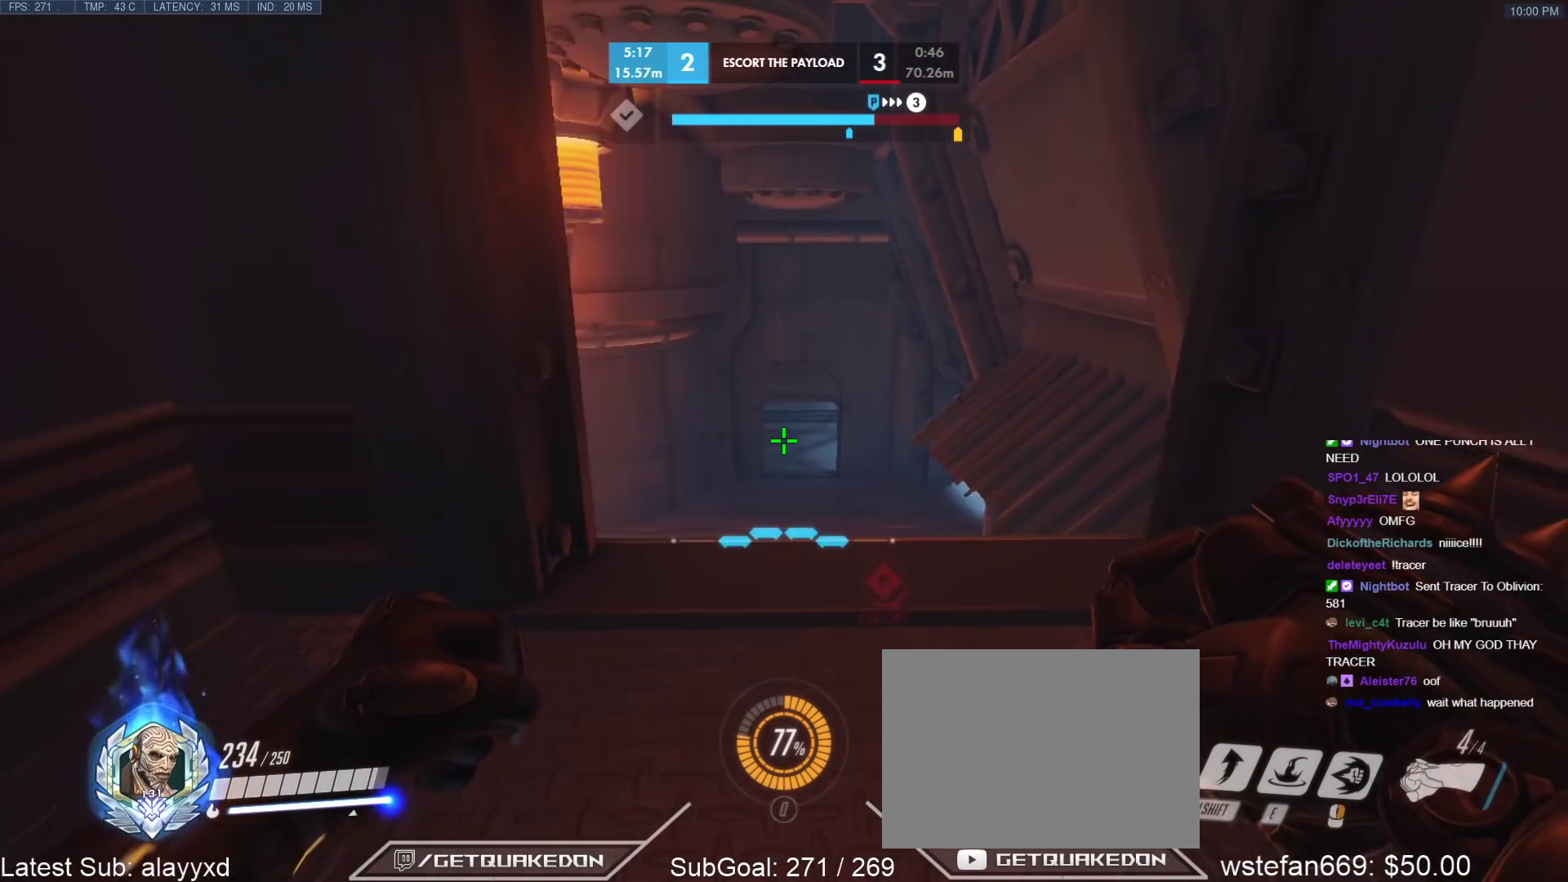
{"keys": ["d", "w"], "events": [[17, "w", "down"], [117, "a", "down"], [167, "d", "up"], [167, "w", "up"], [267, "s", "down"], [350, "a", "up"], [350, "d", "down"], [400, "s", "up"], [500, "w", "down"]]}
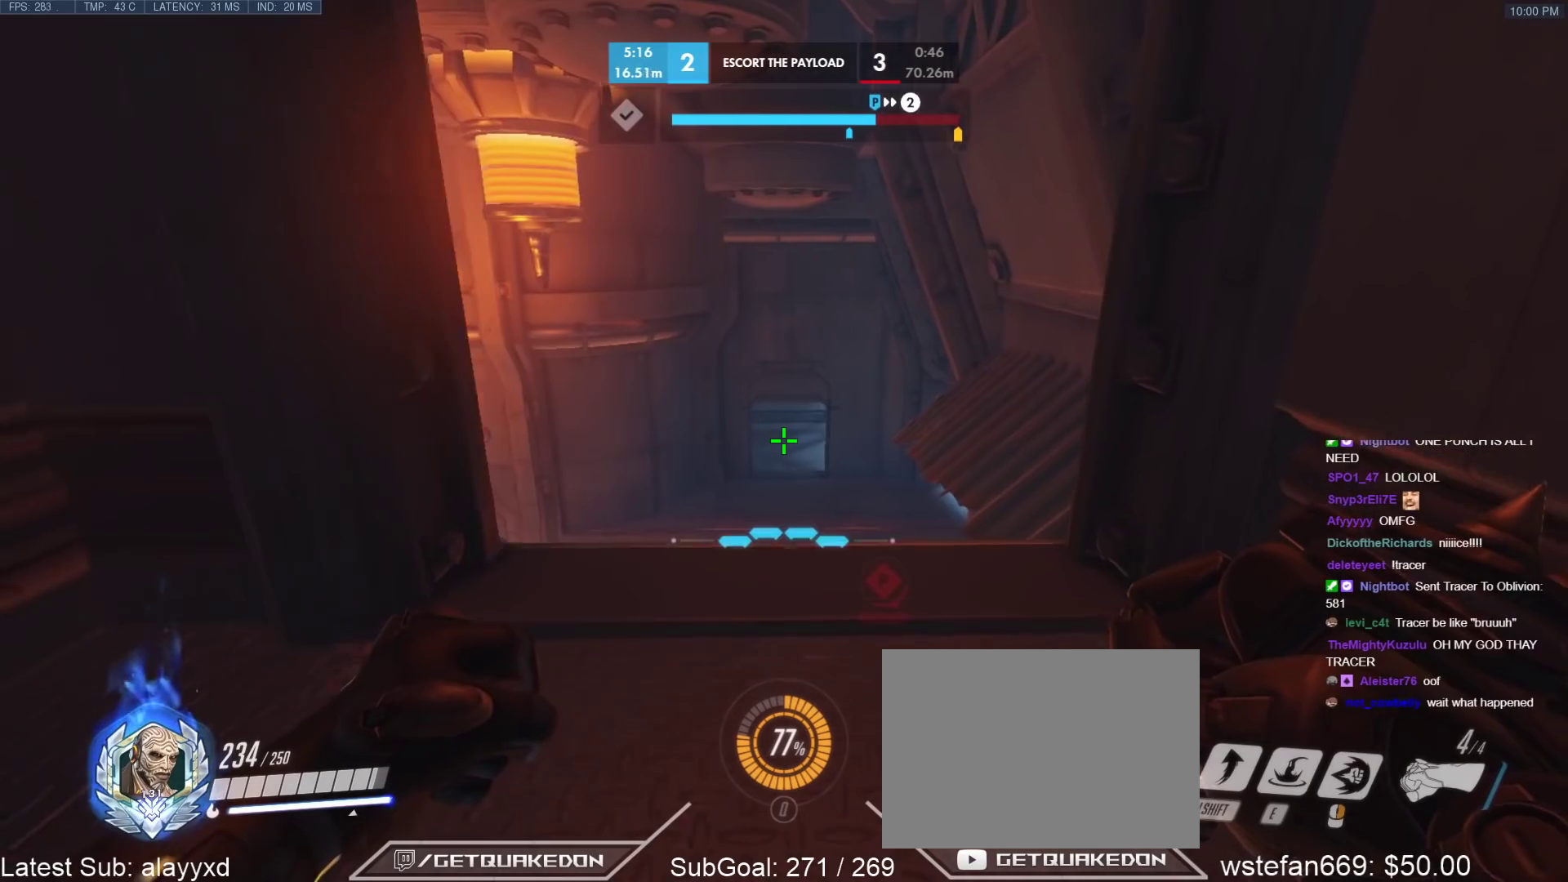
{"keys": ["a", "d", "w"], "events": [[50, "a", "down"], [83, "d", "up"], [83, "w", "up"], [183, "s", "down"], [267, "a", "up"], [317, "d", "down"], [317, "s", "up"], [417, "w", "down"], [500, "a", "down"]]}
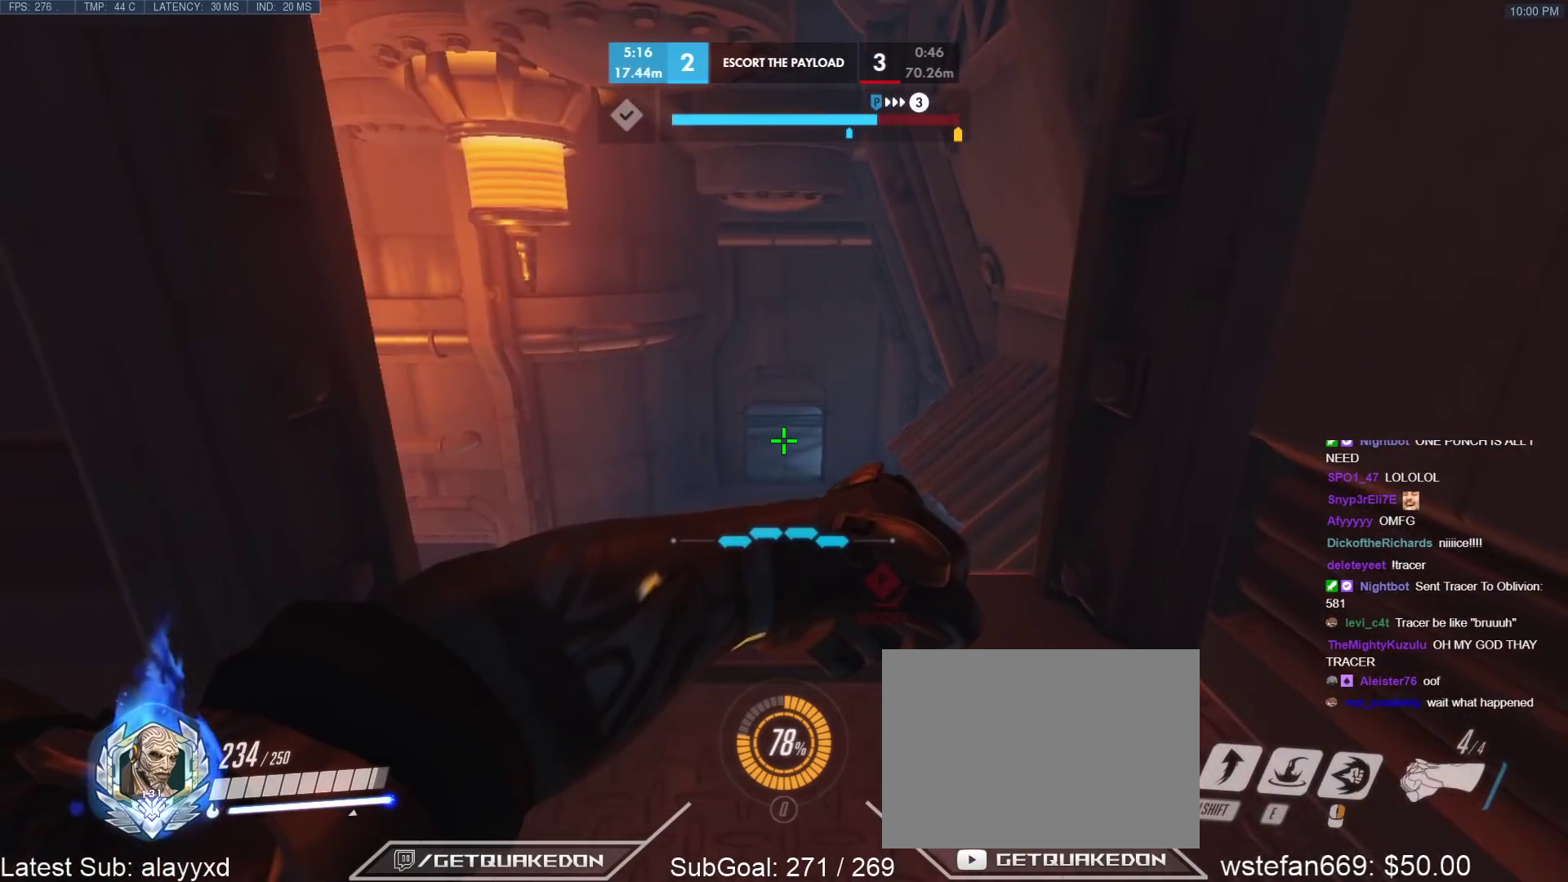
{"keys": ["d"], "events": [[50, "d", "up"], [150, "w", "up"], [200, "a", "up"], [250, "a", "down"], [250, "s", "down"], [383, "a", "up"], [383, "d", "down"], [433, "s", "up"]]}
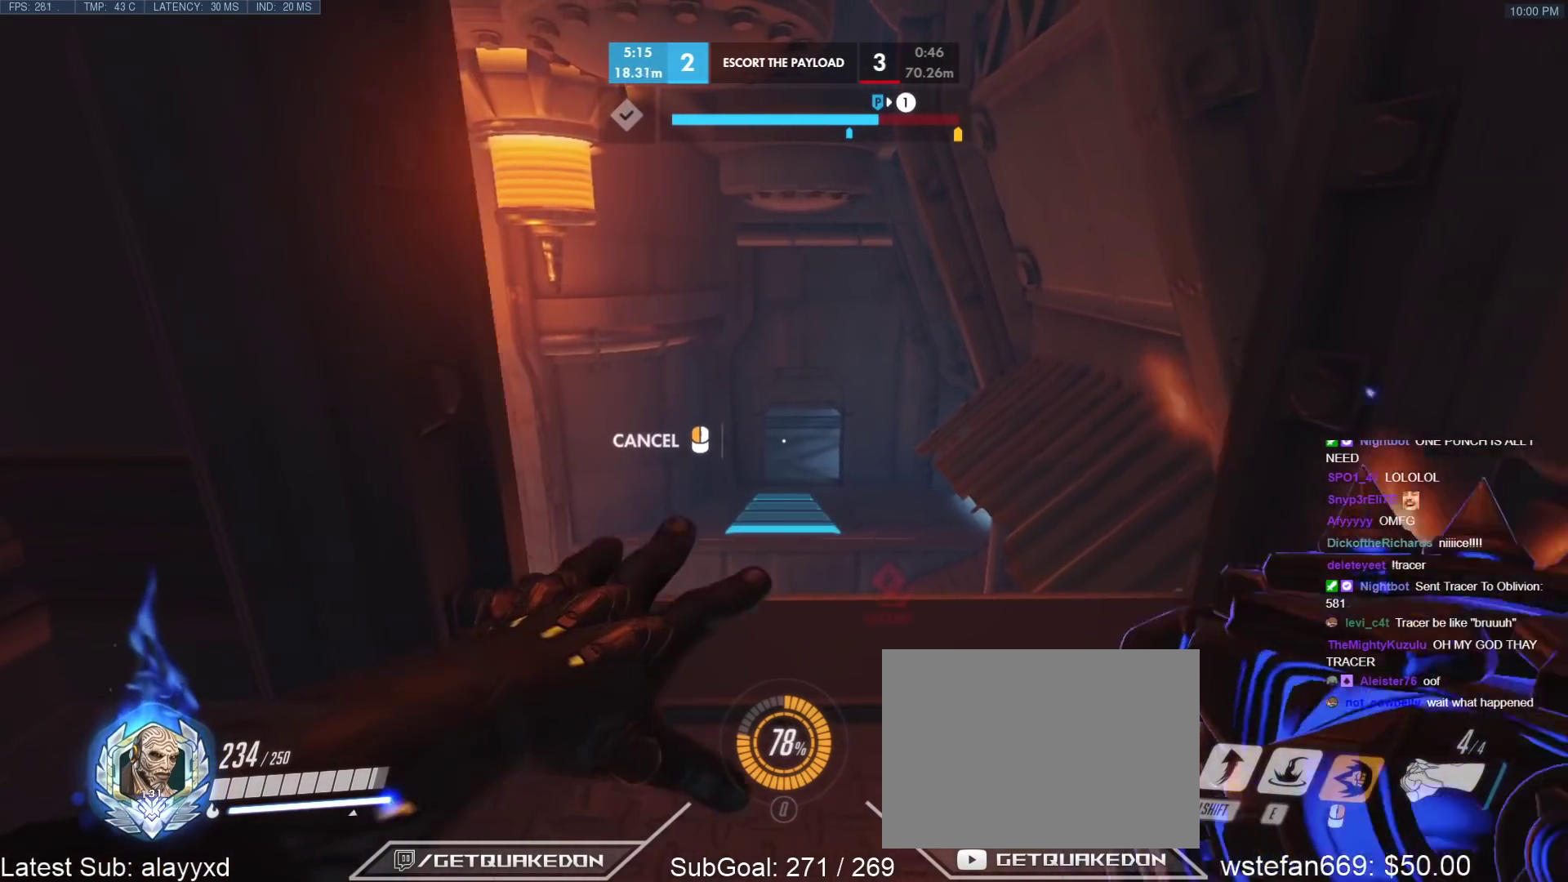
{"keys": ["d"], "events": [[67, "w", "down"], [167, "a", "down"], [167, "d", "up"], [217, "w", "up"], [300, "s", "down"], [400, "a", "up"], [400, "d", "down"], [500, "s", "up"]]}
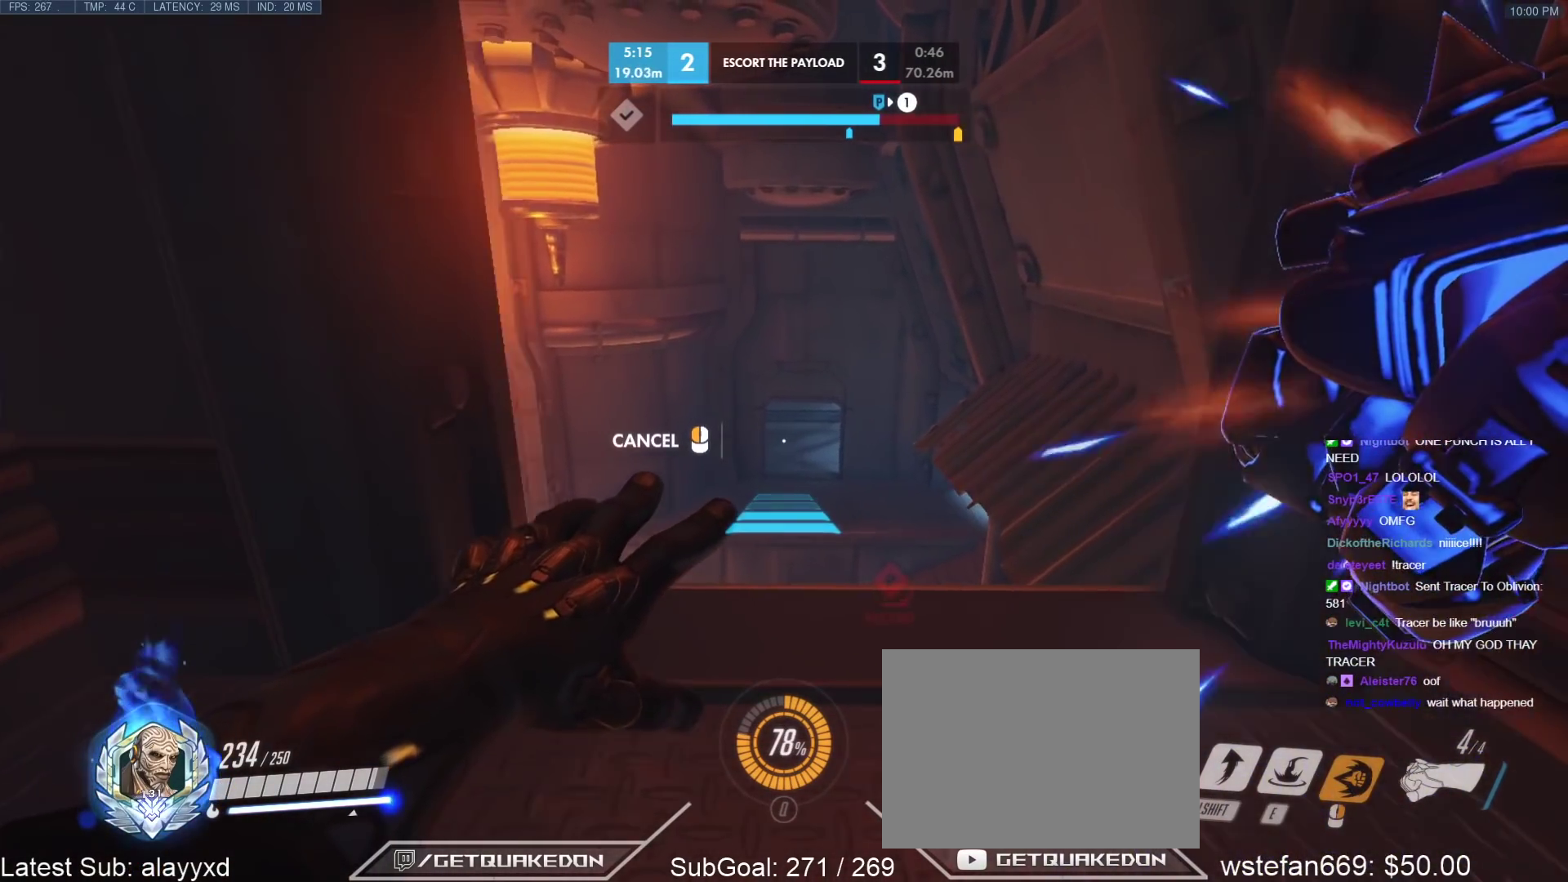
{"keys": ["a"], "events": [[83, "a", "down"], [83, "d", "up"], [233, "a", "up"], [233, "d", "down"], [367, "a", "down"], [367, "d", "up"]]}
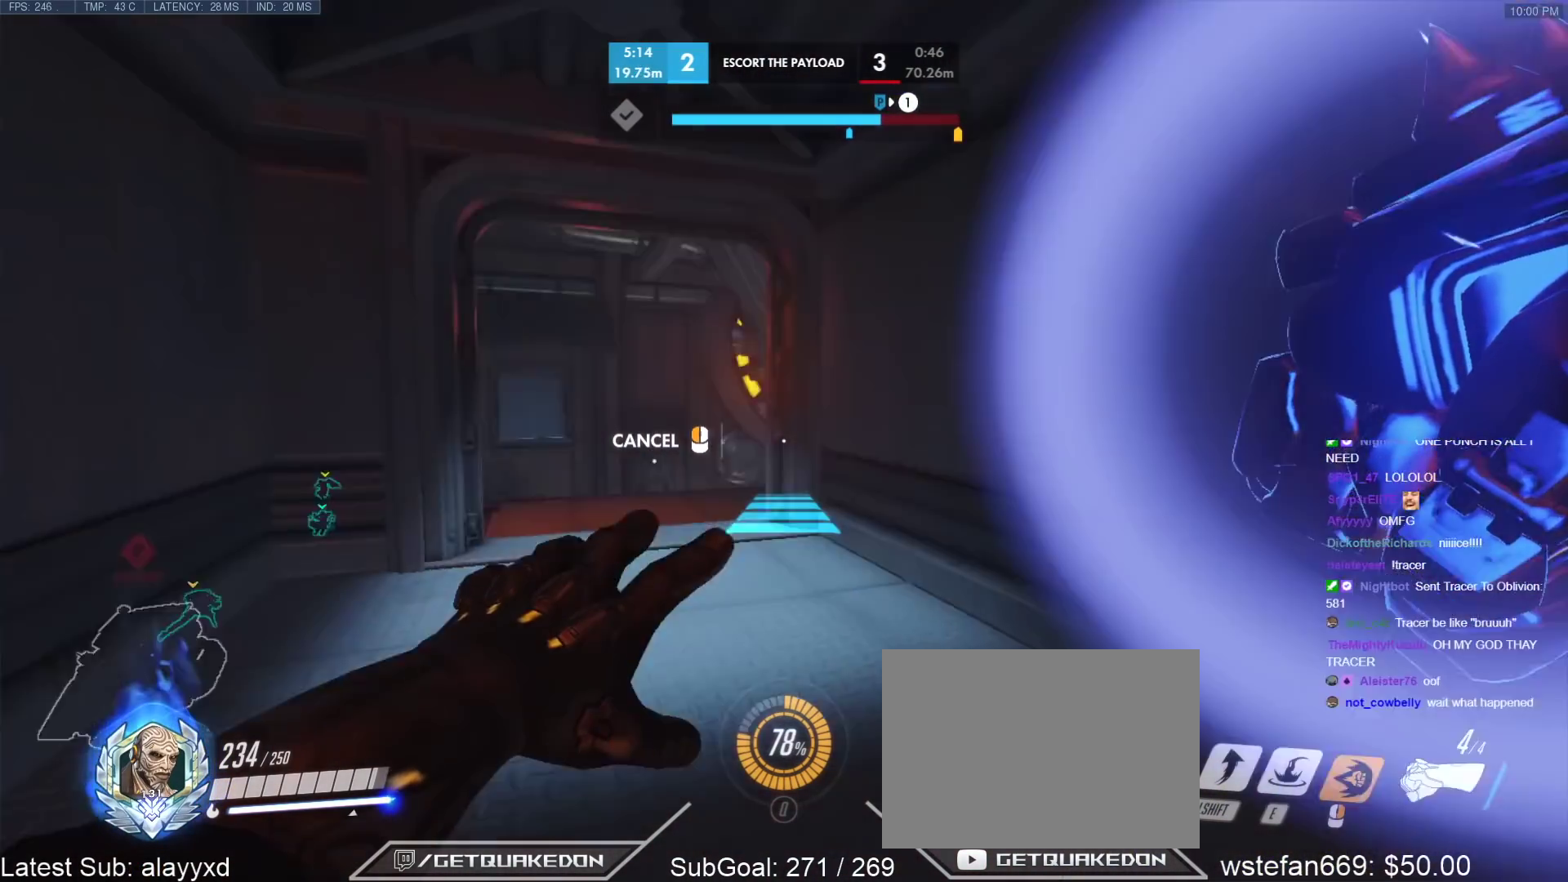
{"keys": ["a"], "events": [[50, "a", "up"], [483, "a", "down"]]}
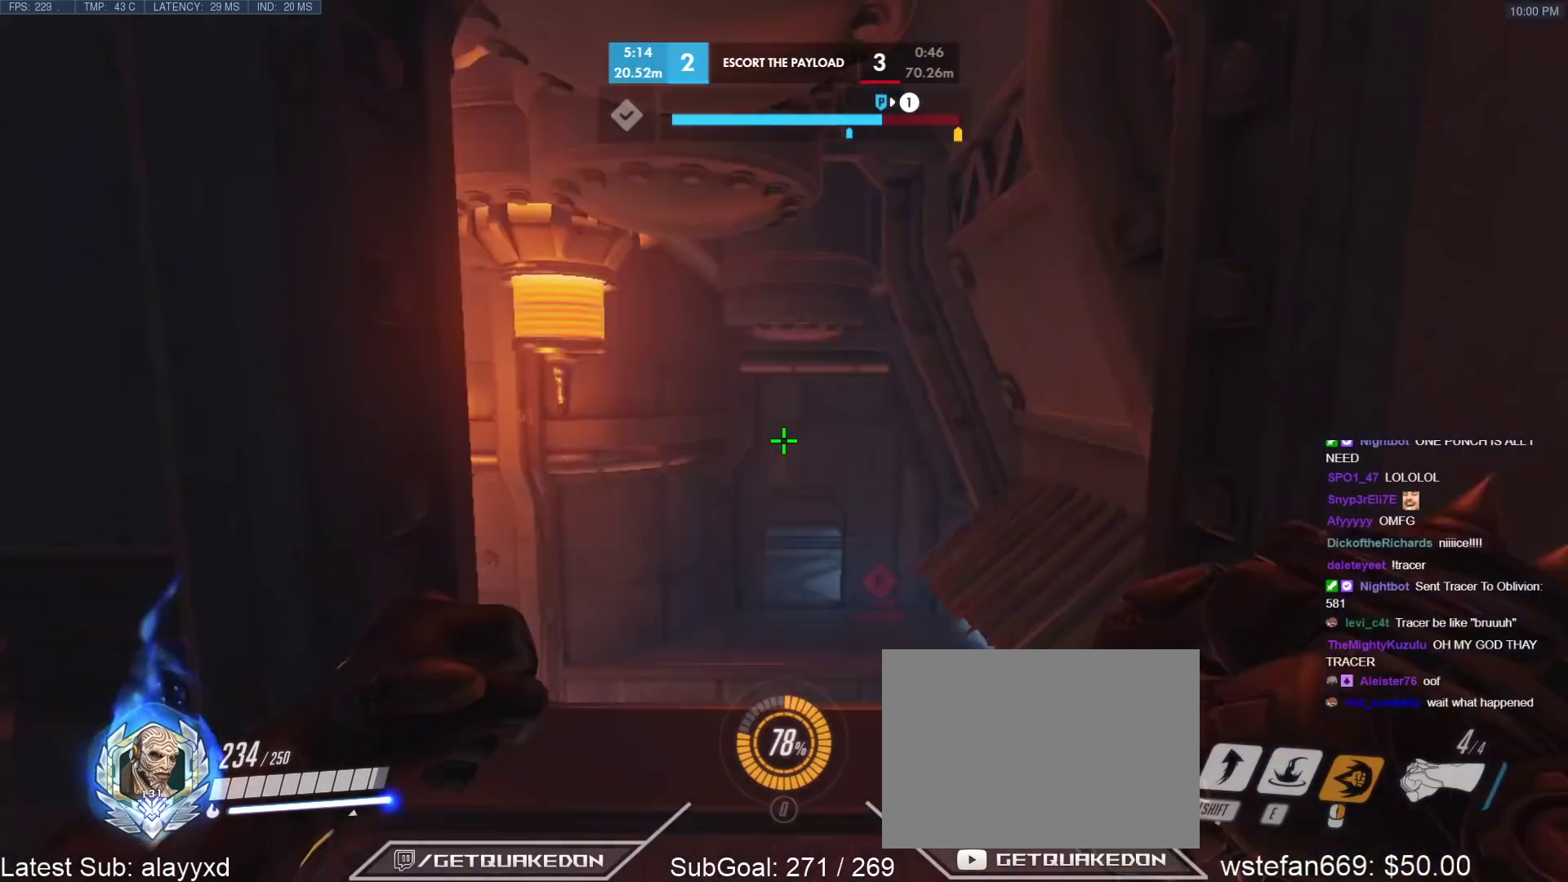
{"keys": ["a"], "events": [[67, "s", "down"], [167, "a", "up"], [217, "d", "down"], [217, "s", "up"], [450, "d", "up"], [500, "a", "down"]]}
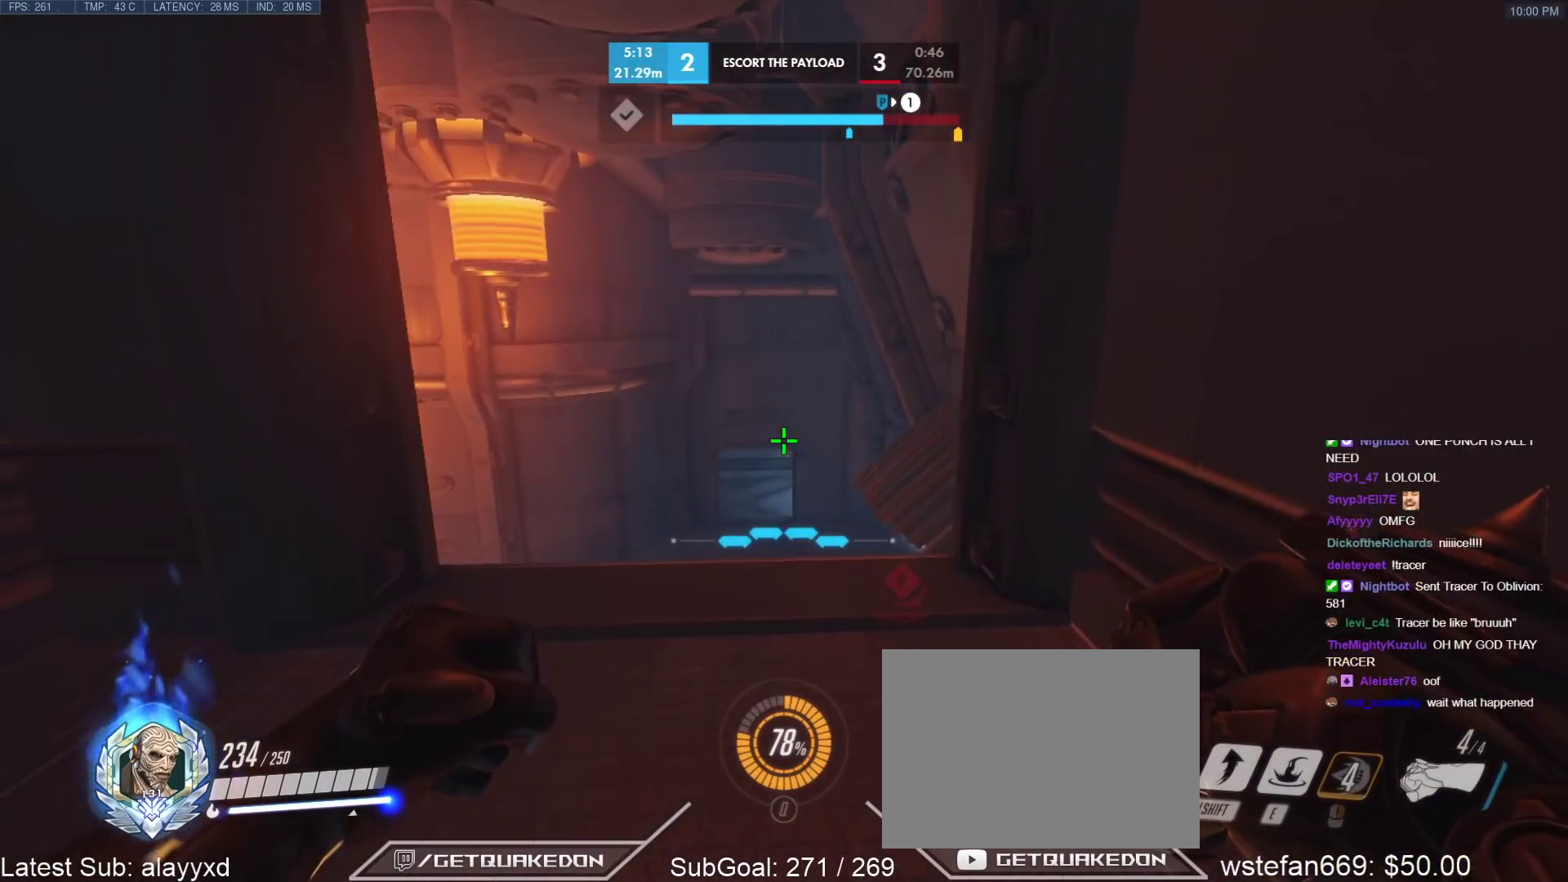
{"keys": ["d", "w"], "events": [[233, "w", "down"], [317, "a", "up"], [417, "d", "down"]]}
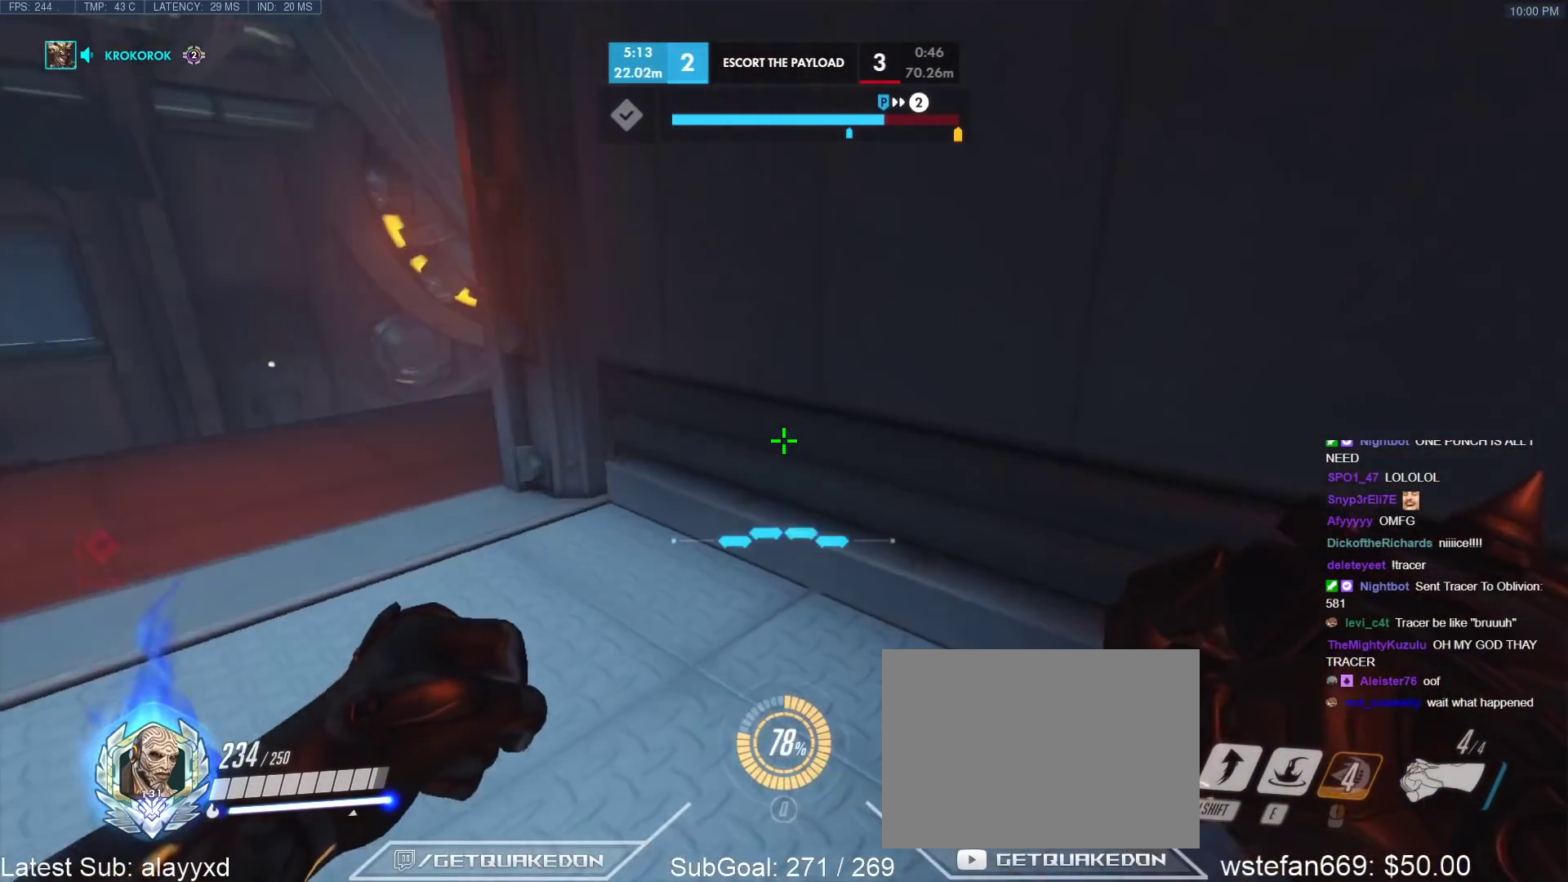
{"keys": ["d", "w"], "events": [[50, "w", "up"], [250, "w", "down"]]}
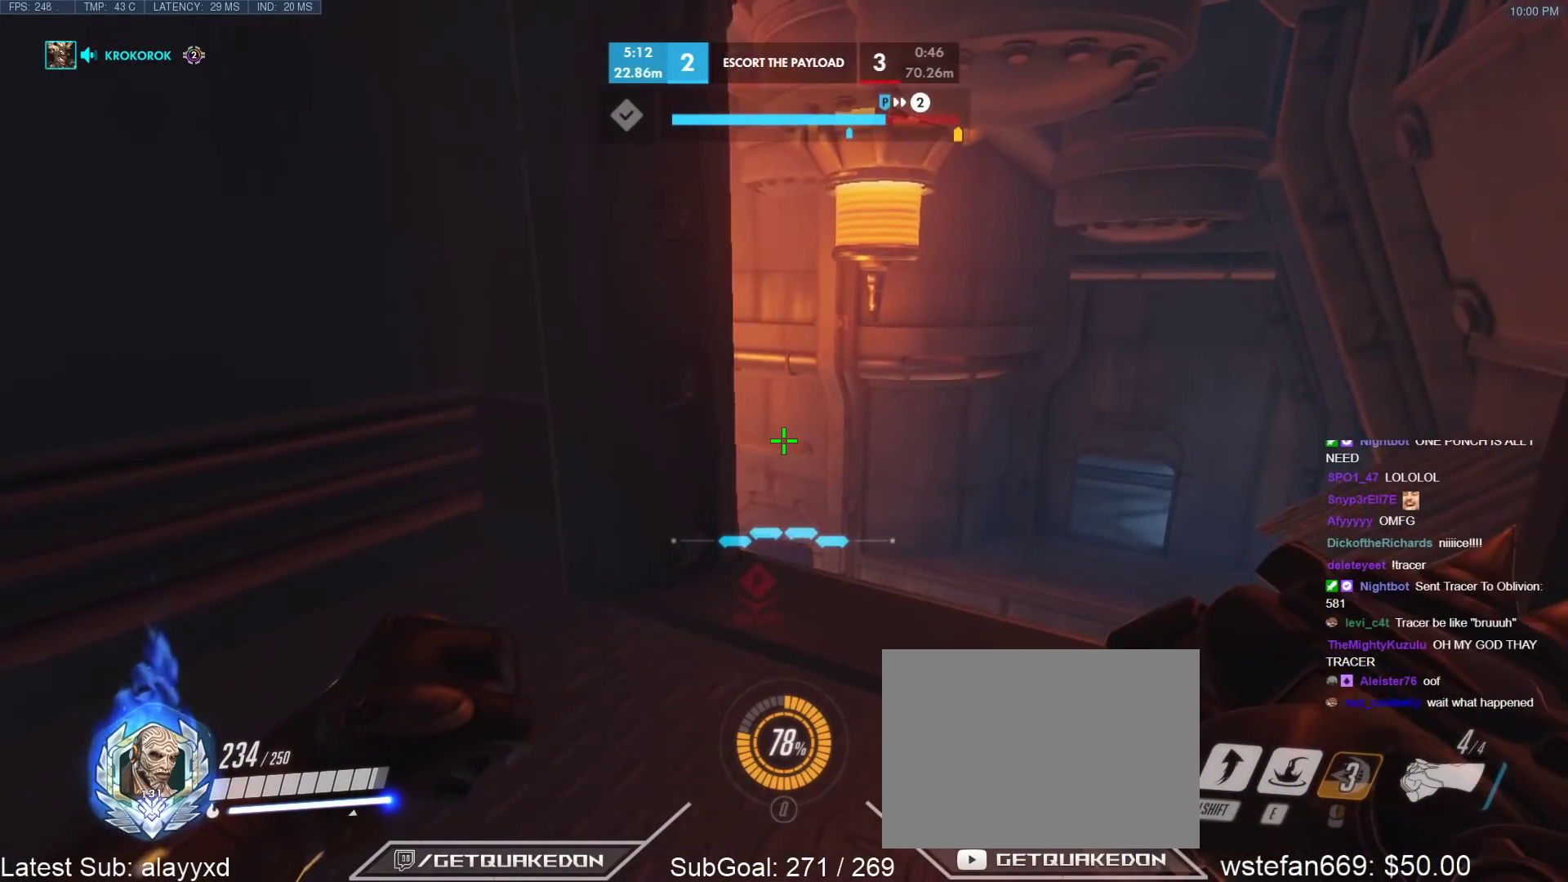
{"keys": ["a"], "events": [[300, "a", "down"], [350, "ctrl", "down"], [350, "d", "up"], [350, "w", "up"], [450, "ctrl", "up"]]}
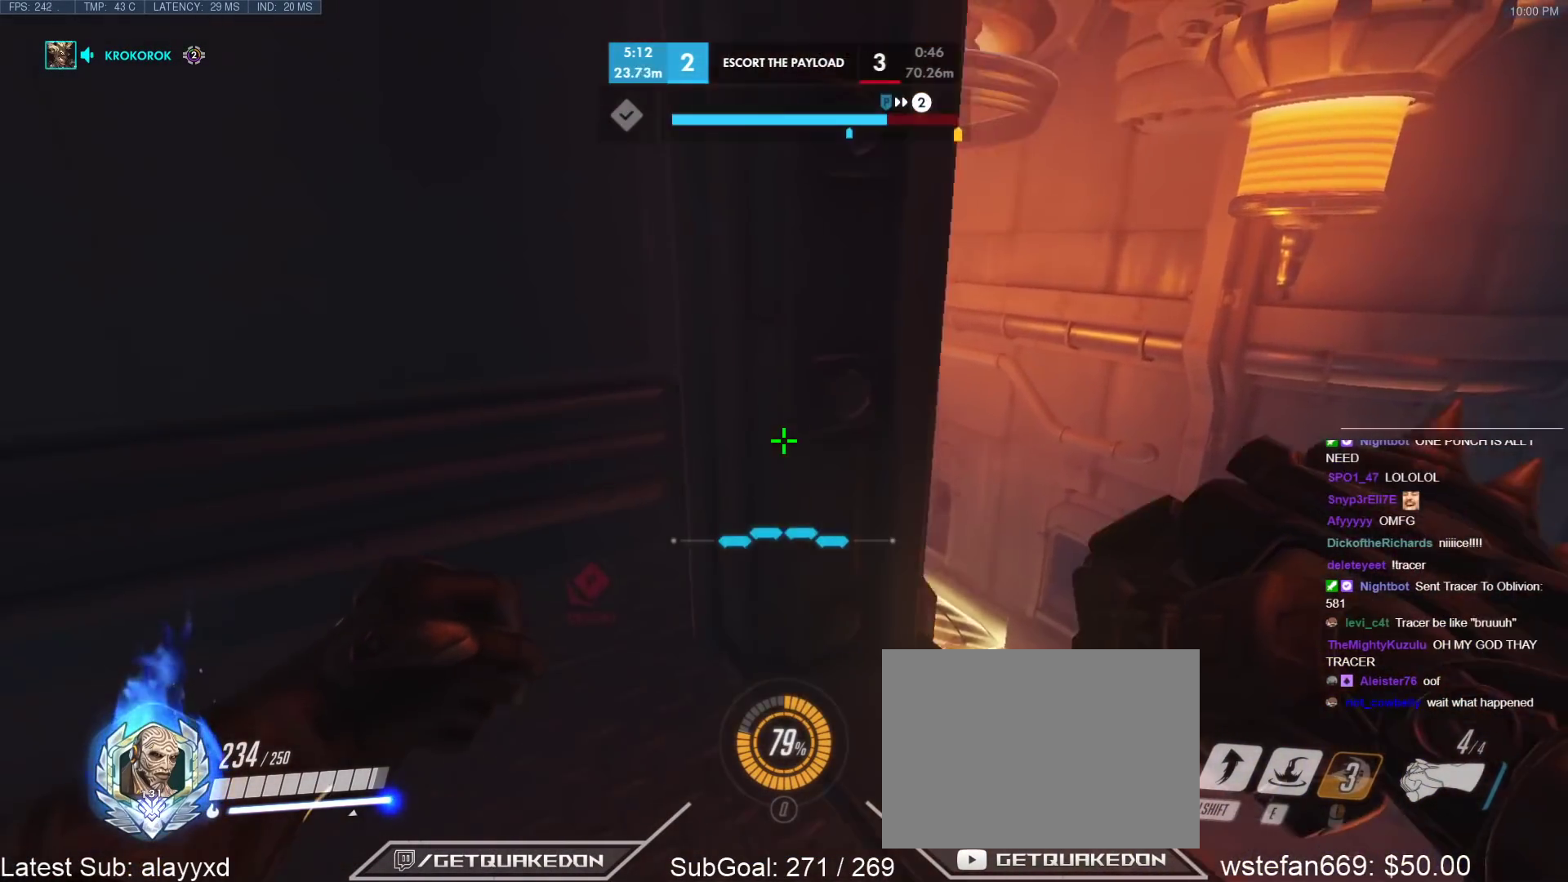
{"keys": ["w"], "events": [[183, "w", "down"], [267, "ctrl", "down"], [467, "ctrl", "up"], [500, "a", "up"]]}
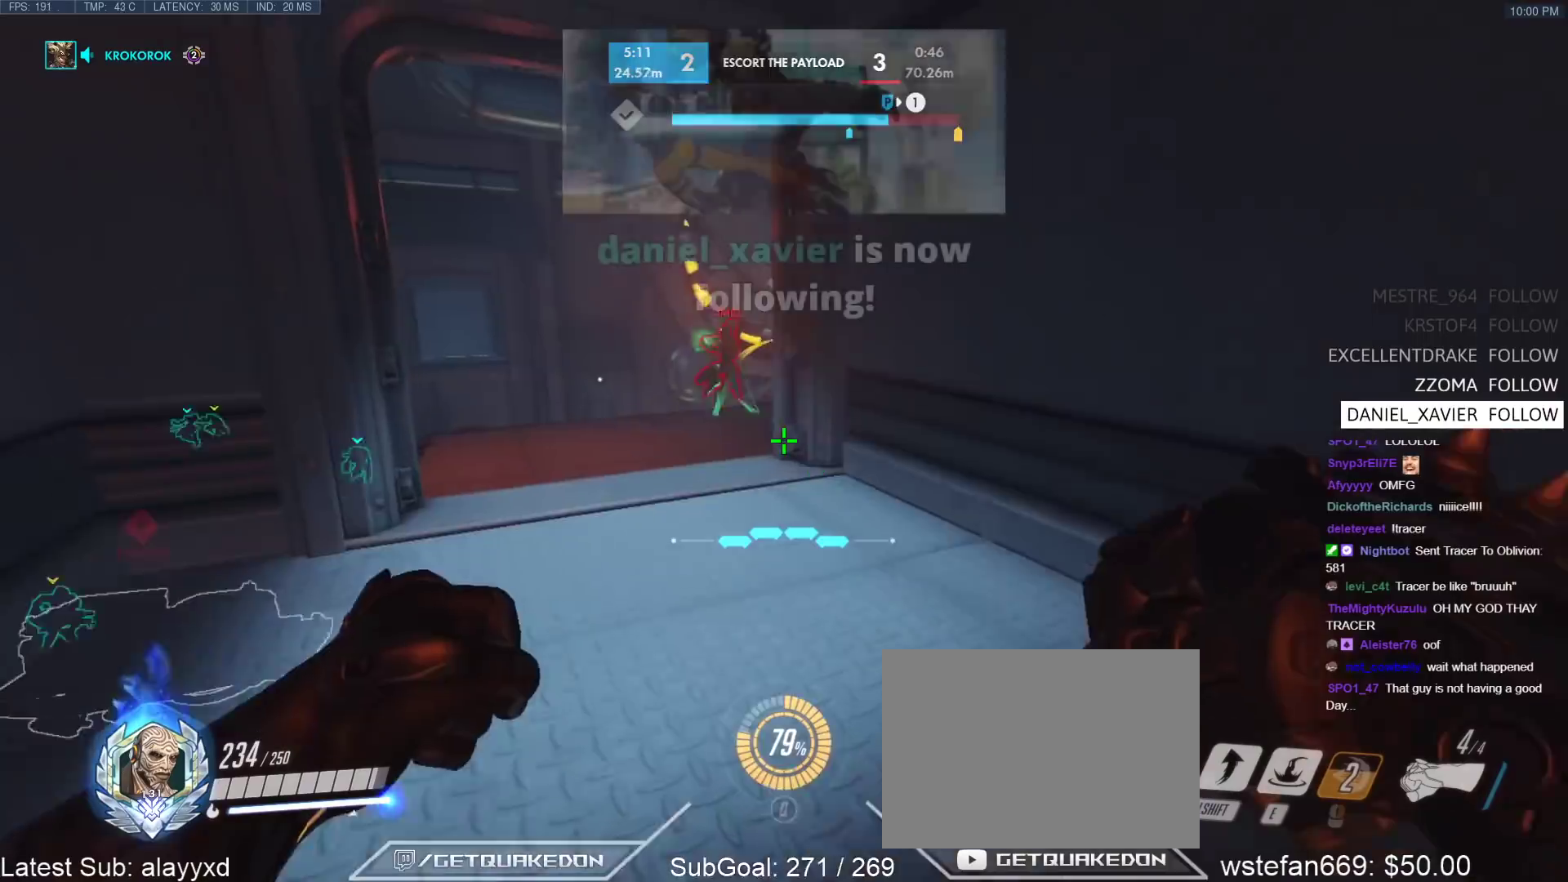
{"keys": ["w"], "events": [[383, "a", "down"], [433, "a", "up"]]}
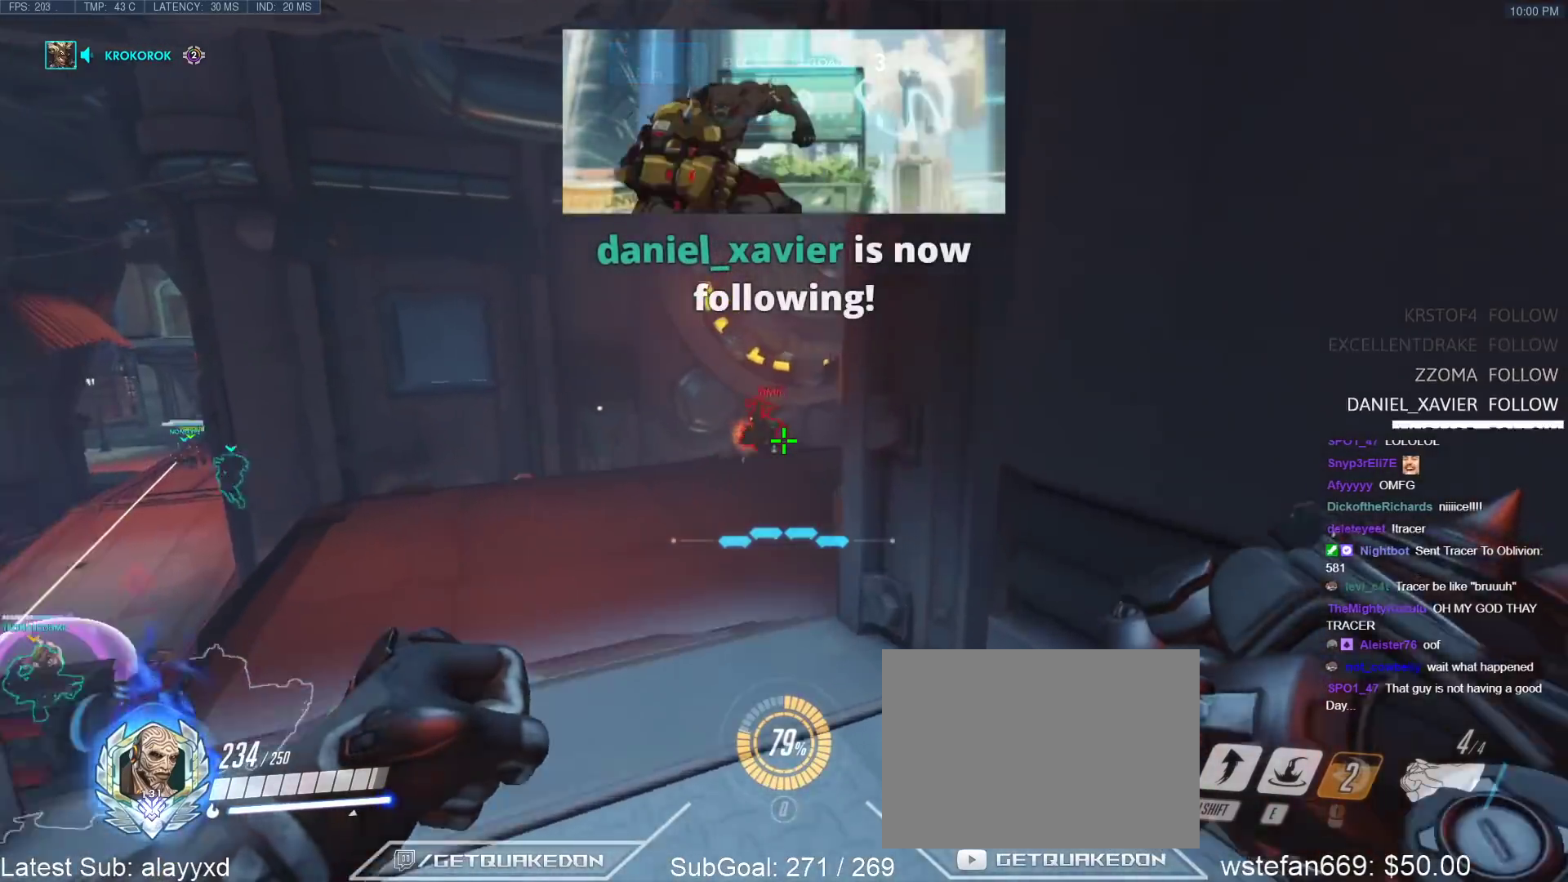
{"keys": ["w"], "events": [[17, "a", "down"], [117, "a", "up"], [267, "a", "down"], [350, "a", "up"]]}
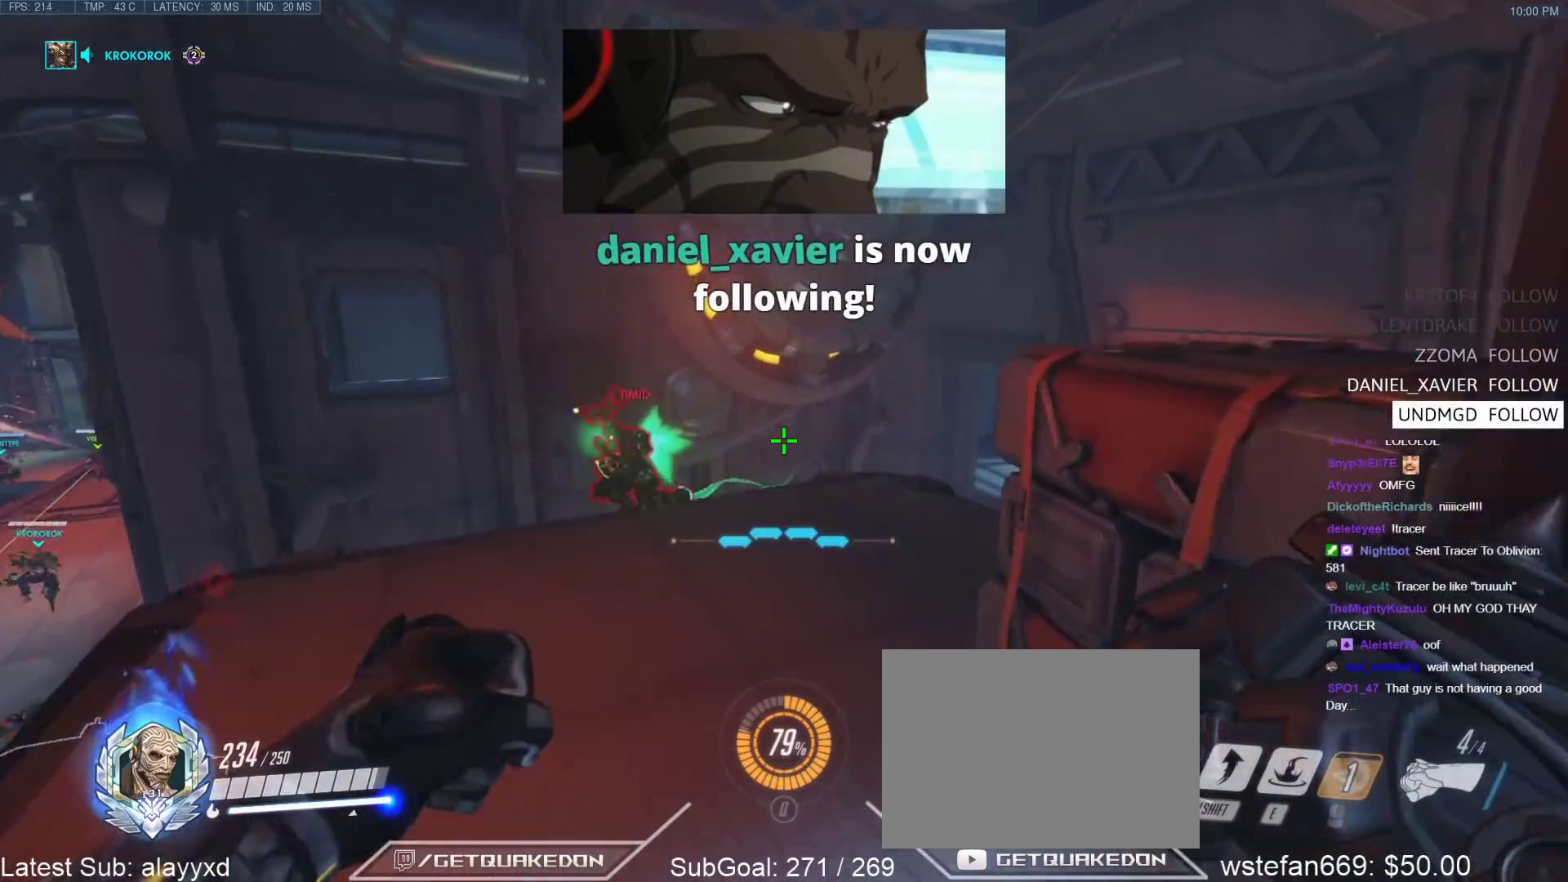
{"keys": ["w"], "events": []}
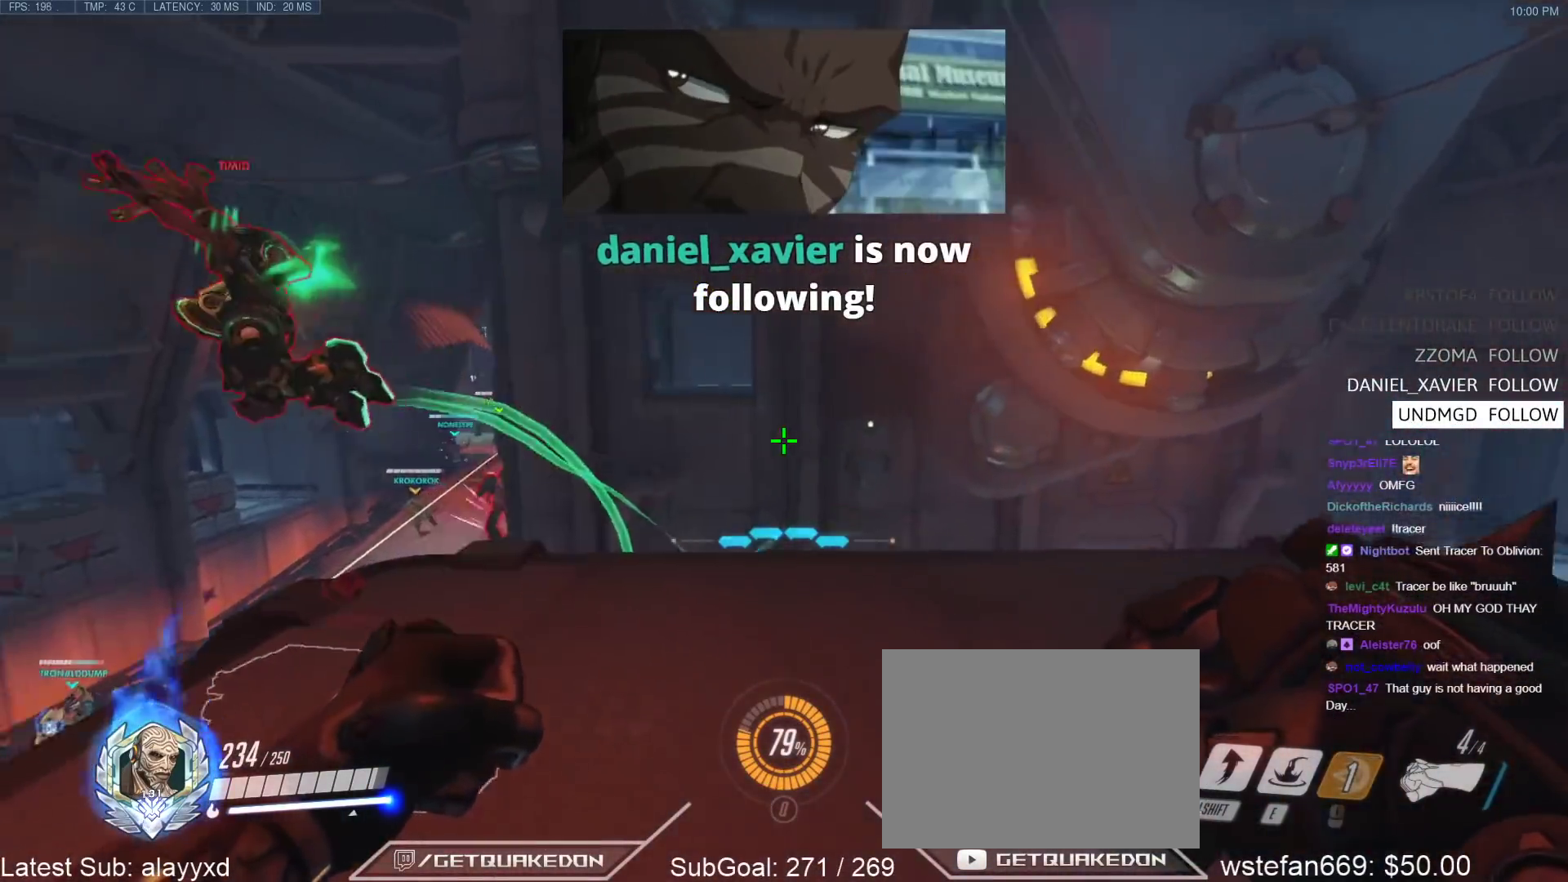
{"keys": ["w"], "events": [[50, "a", "down"], [200, "a", "up"], [283, "shift", "down"], [433, "shift", "up"]]}
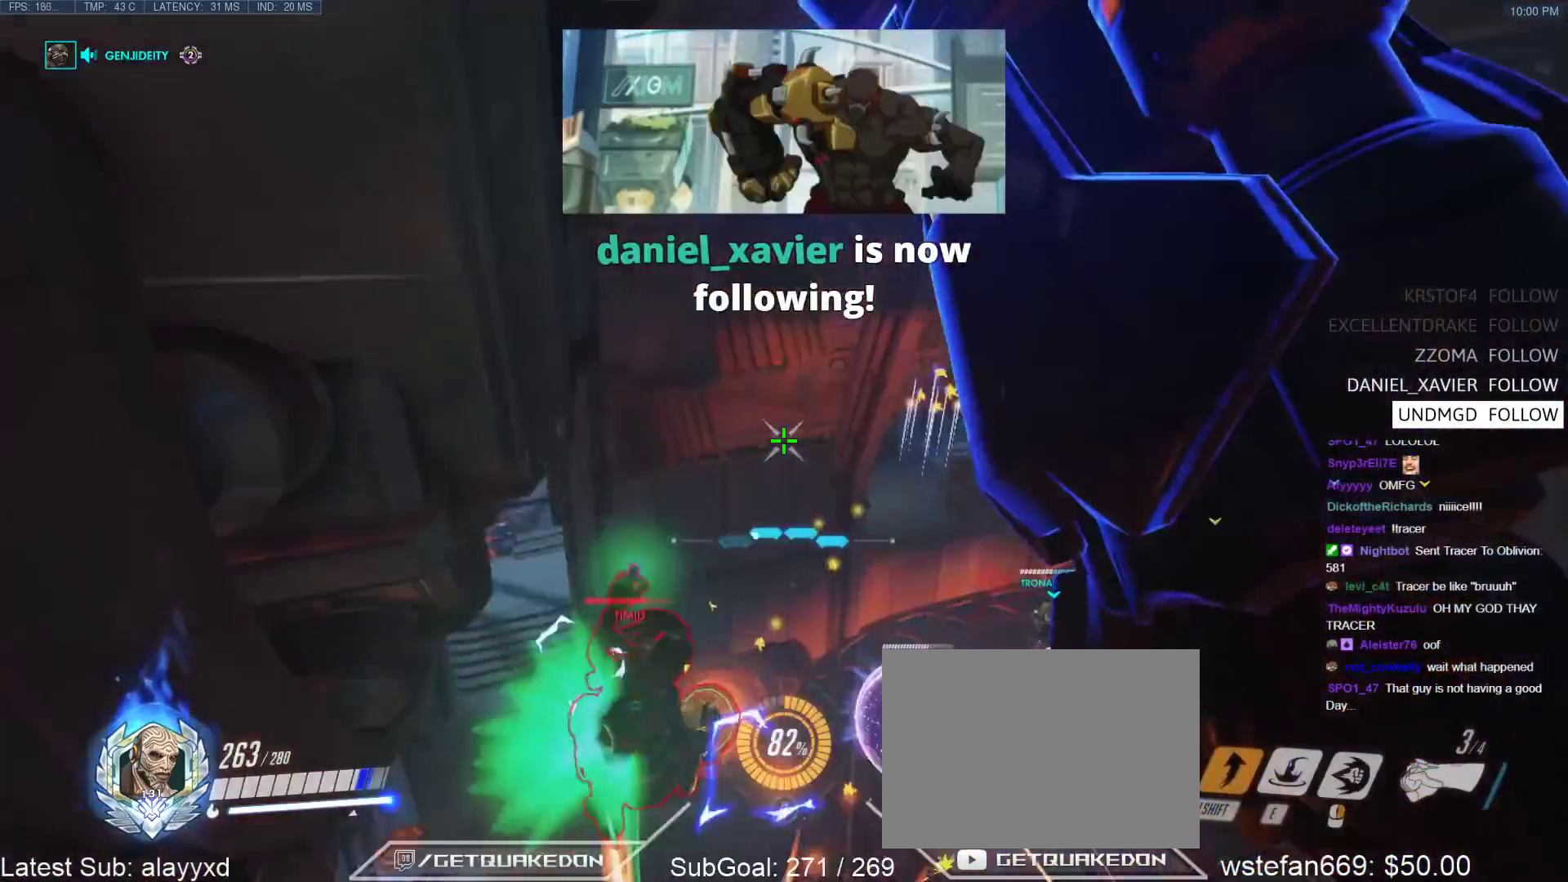
{"keys": ["w"], "events": []}
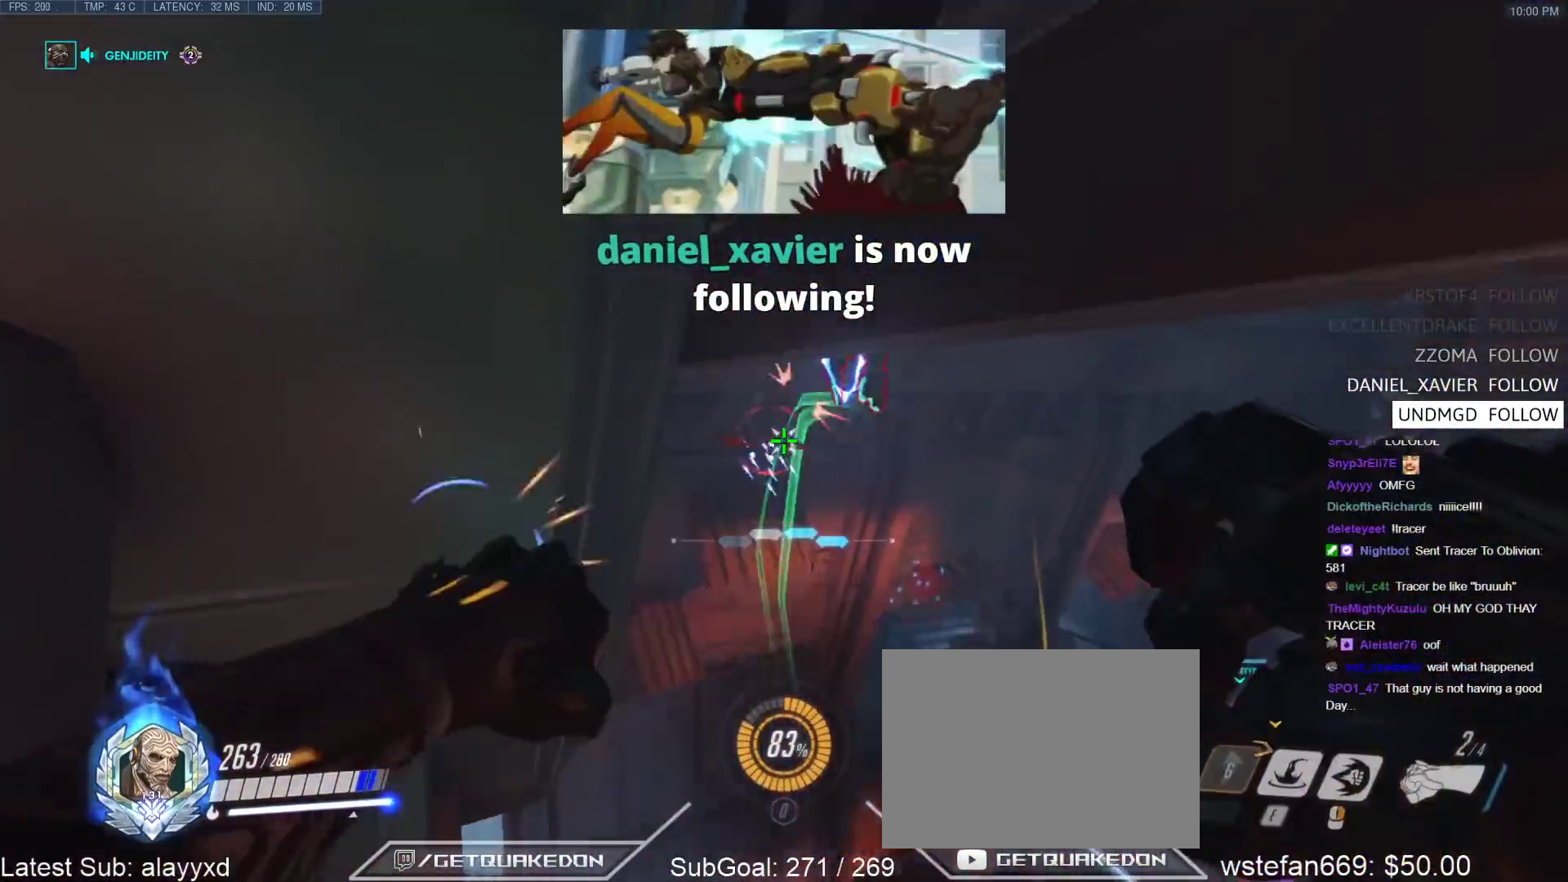
{"keys": ["w"], "events": [[33, "d", "down"], [267, "d", "up"]]}
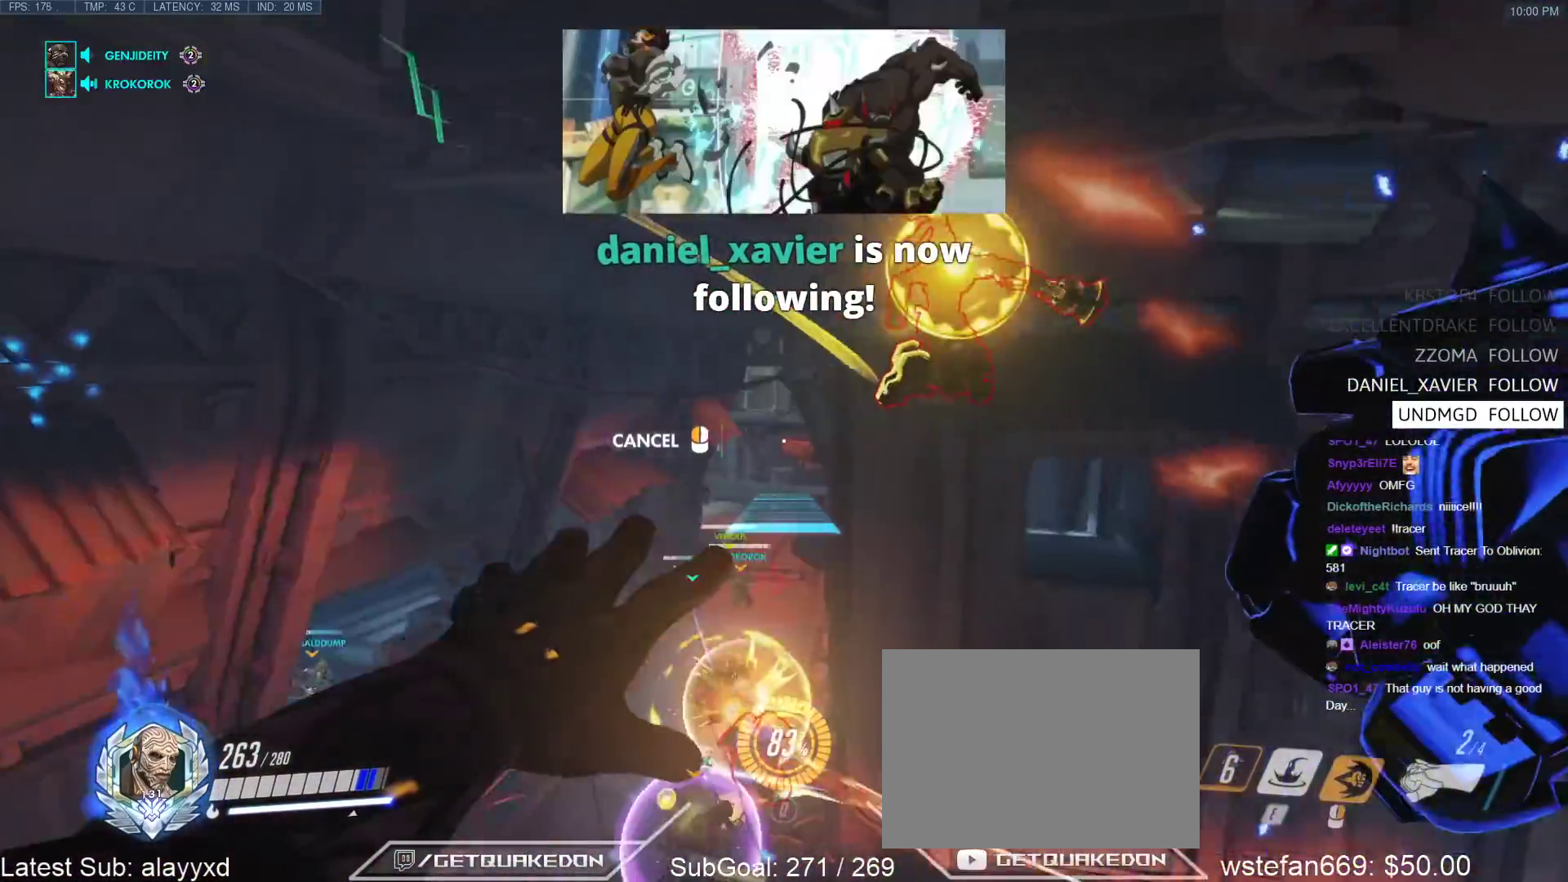
{"keys": ["d"], "events": [[50, "d", "down"], [200, "d", "up"], [300, "d", "down"], [300, "w", "up"]]}
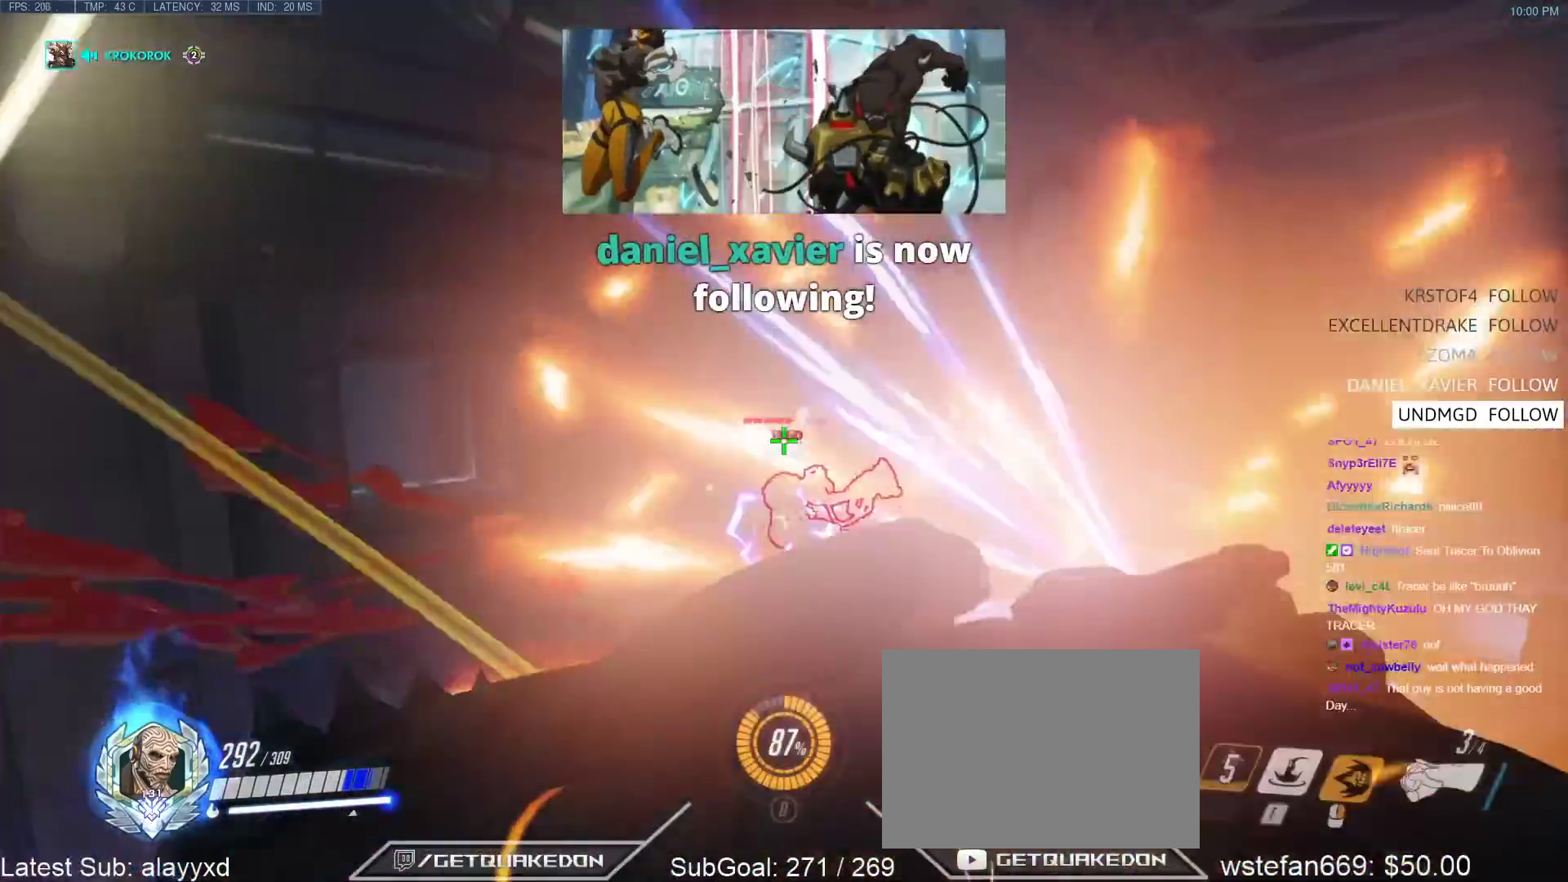
{"keys": ["a"], "events": [[167, "a", "down"], [167, "d", "up"]]}
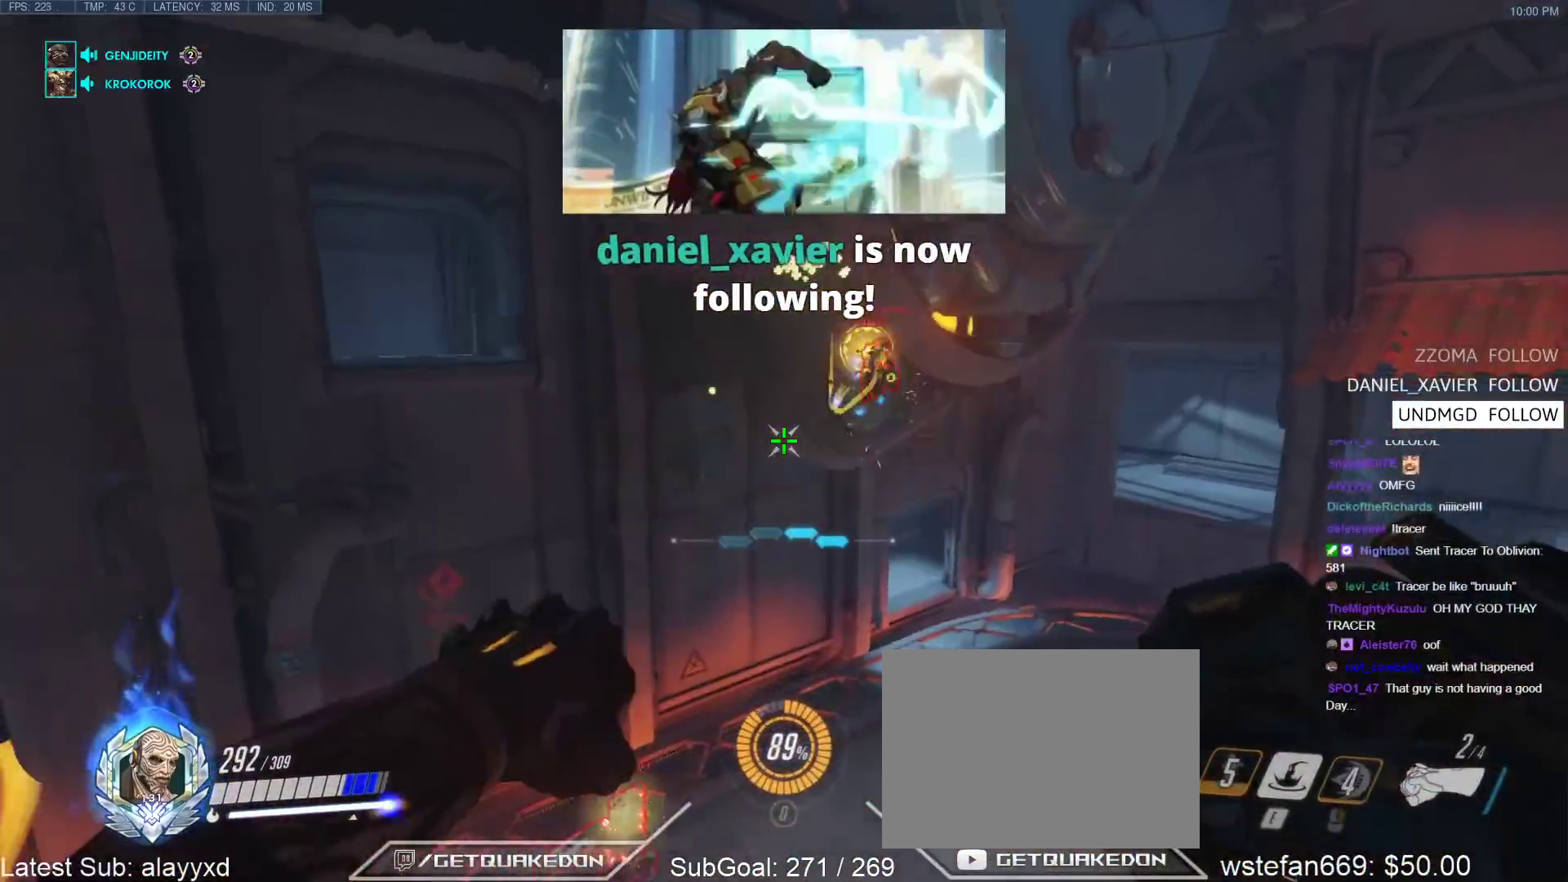
{"keys": ["e"], "events": [[500, "a", "up"], [500, "e", "down"]]}